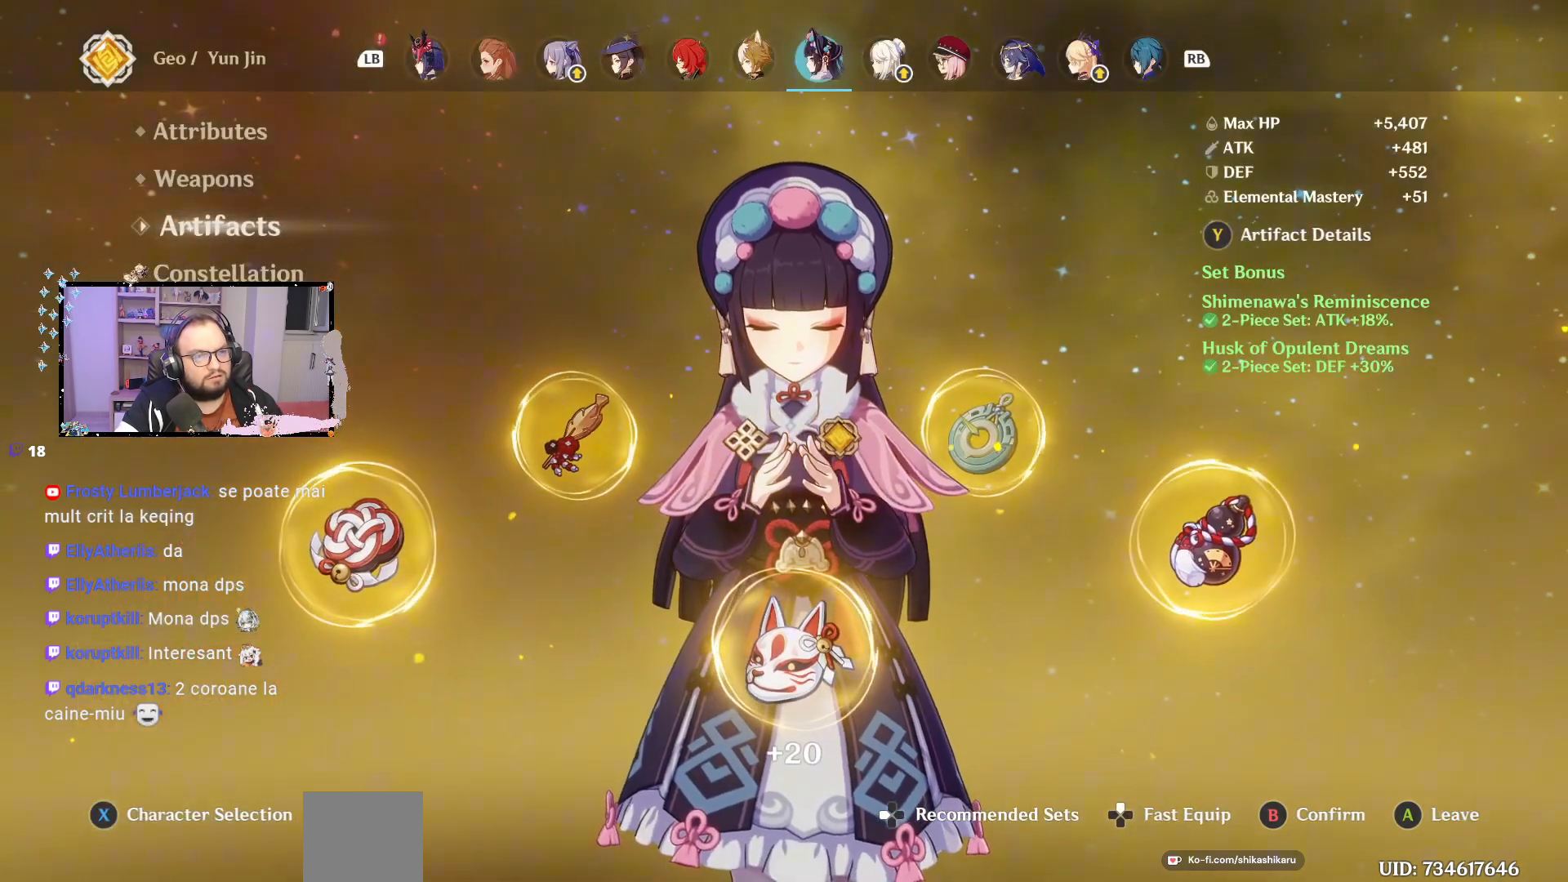
Gameplay with a controller (Xbox layout); each line is a JSON object with the inputs held at the frame after it. "events" lists button and stick changes between this image and that frame as [ms after this image, input, new state], when the widget could be followed in between. Not read: Z.
{"buttons": [], "left_stick": "center", "right_stick": "center", "events": []}
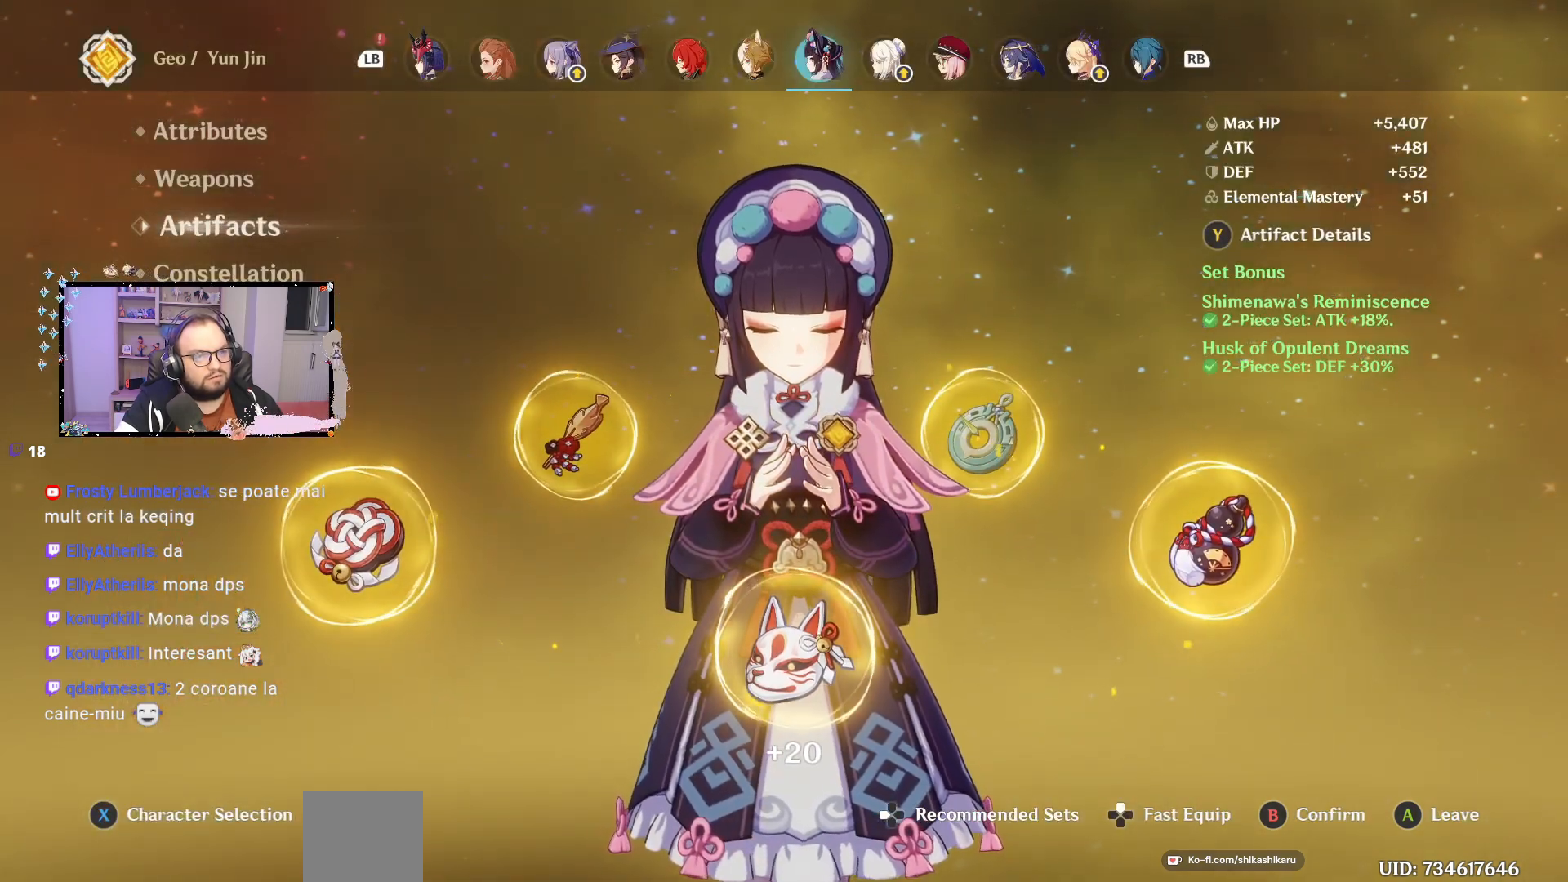
{"buttons": [], "left_stick": "center", "right_stick": "center", "events": []}
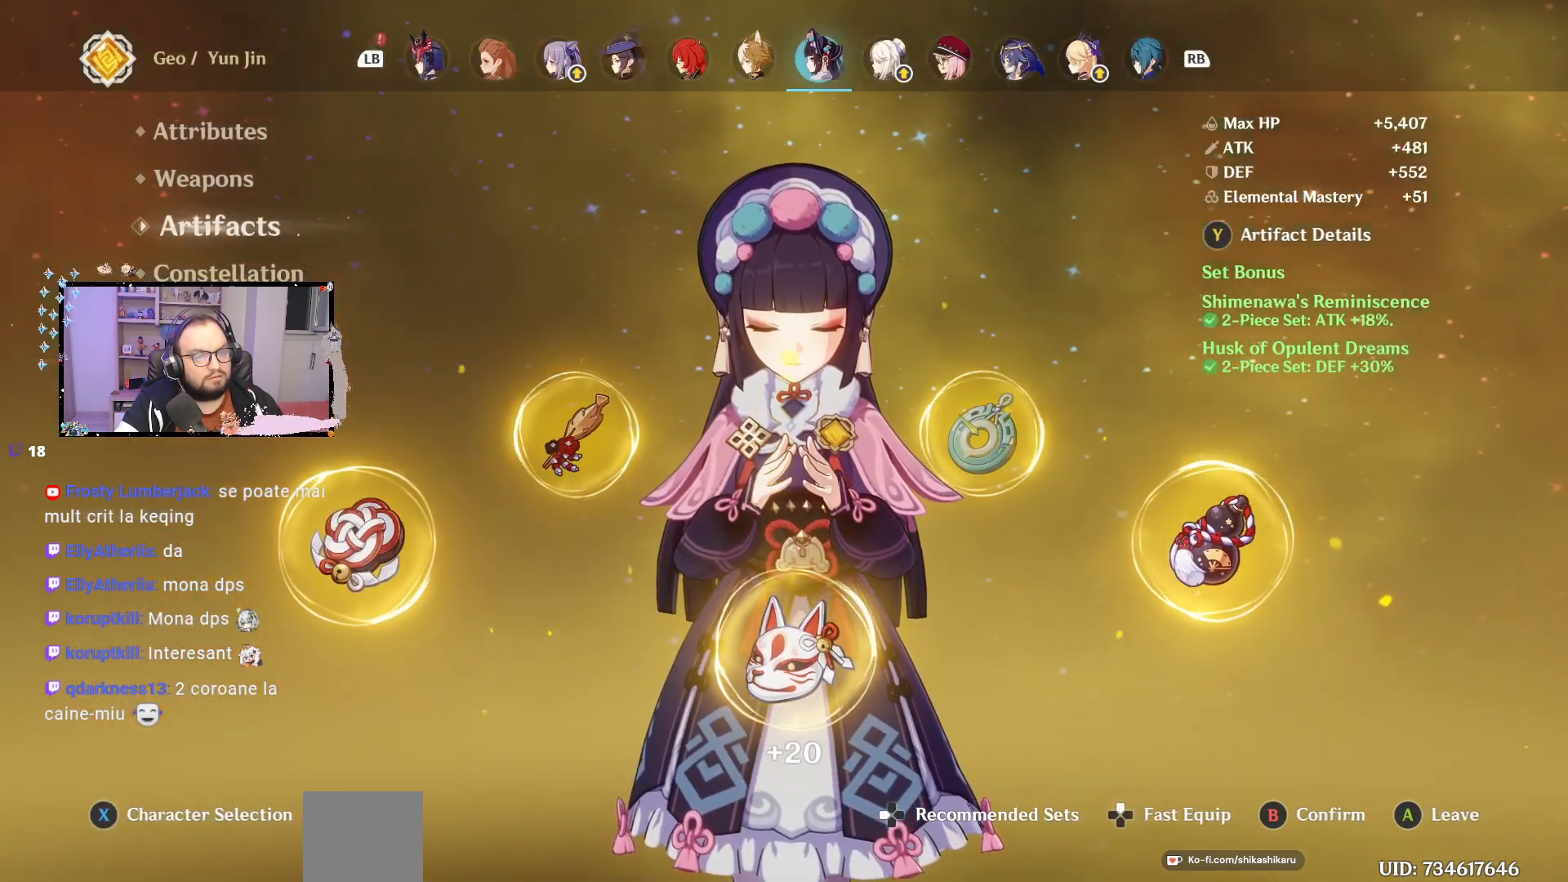
{"buttons": [], "left_stick": "center", "right_stick": "center", "events": [[167, "left_stick", "down"], [367, "left_stick", "center"]]}
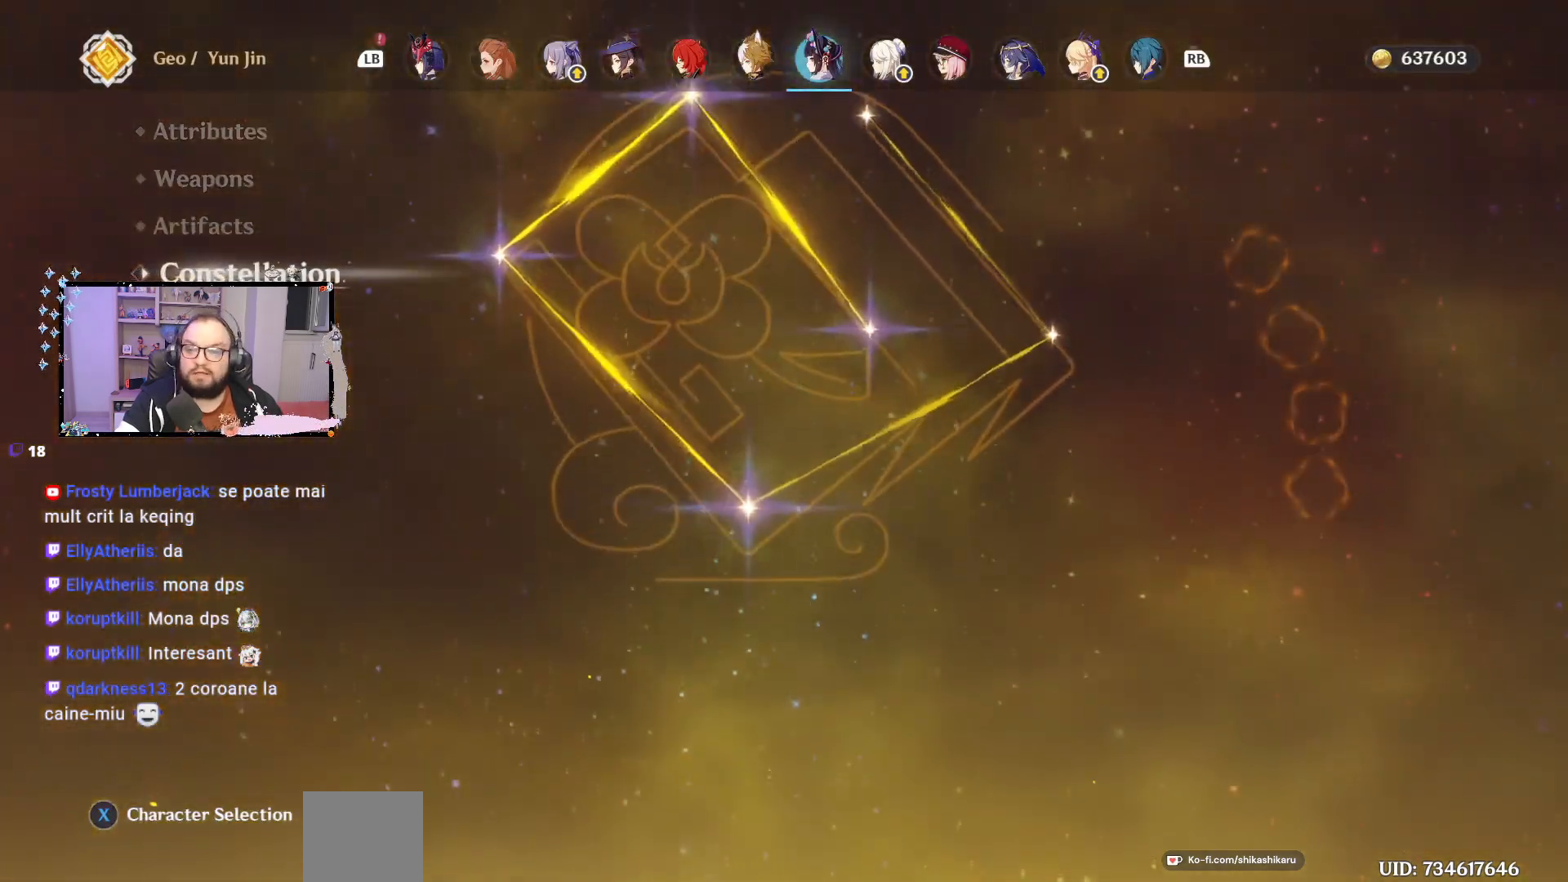
{"buttons": [], "left_stick": "center", "right_stick": "center", "events": []}
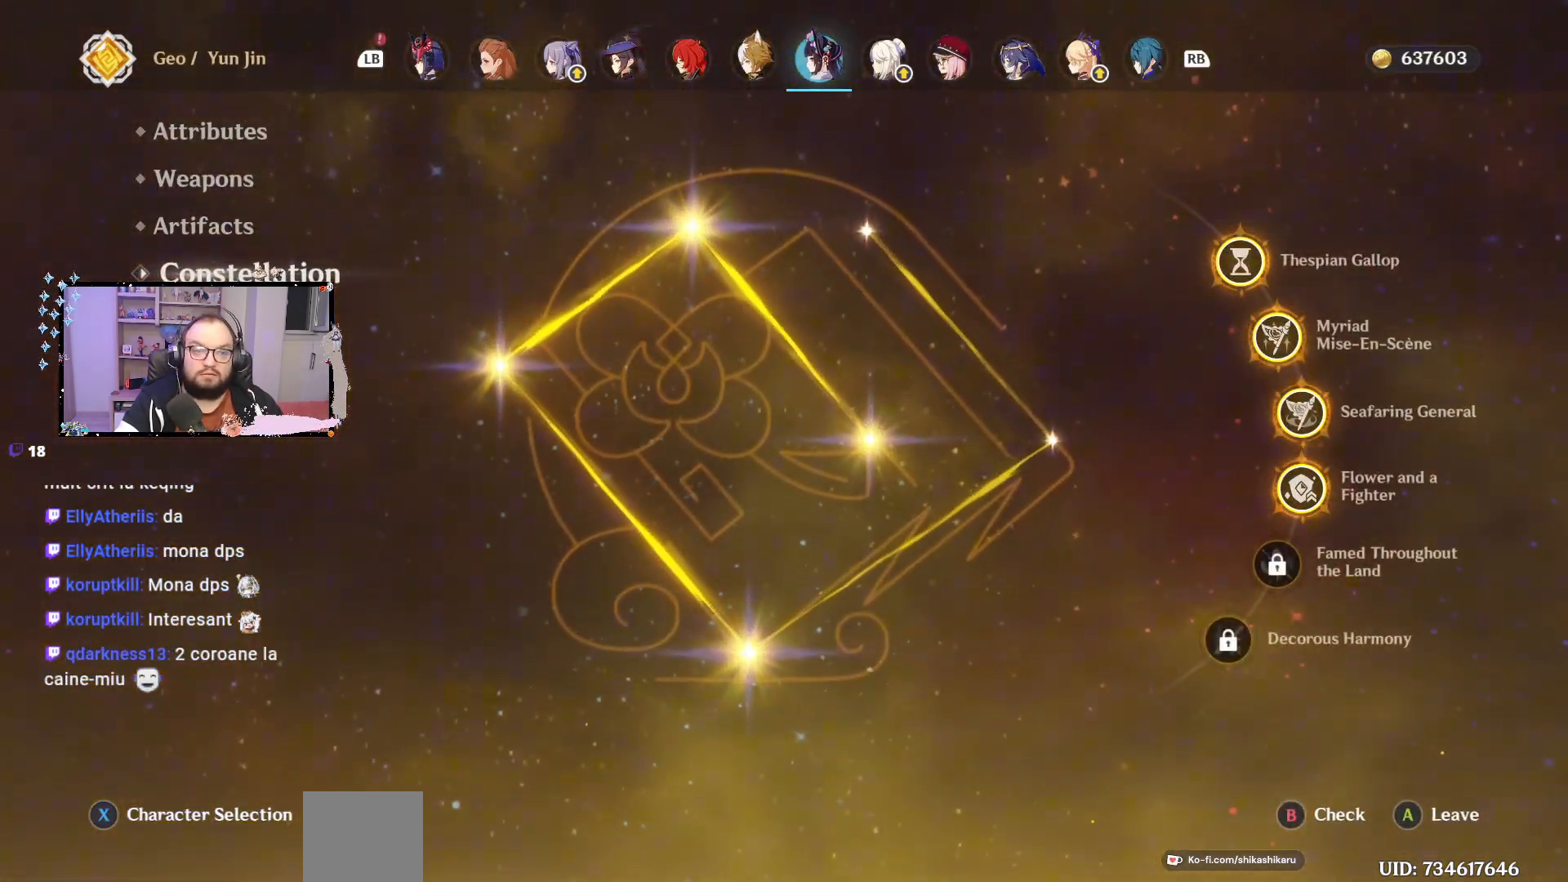
{"buttons": [], "left_stick": "center", "right_stick": "center", "events": []}
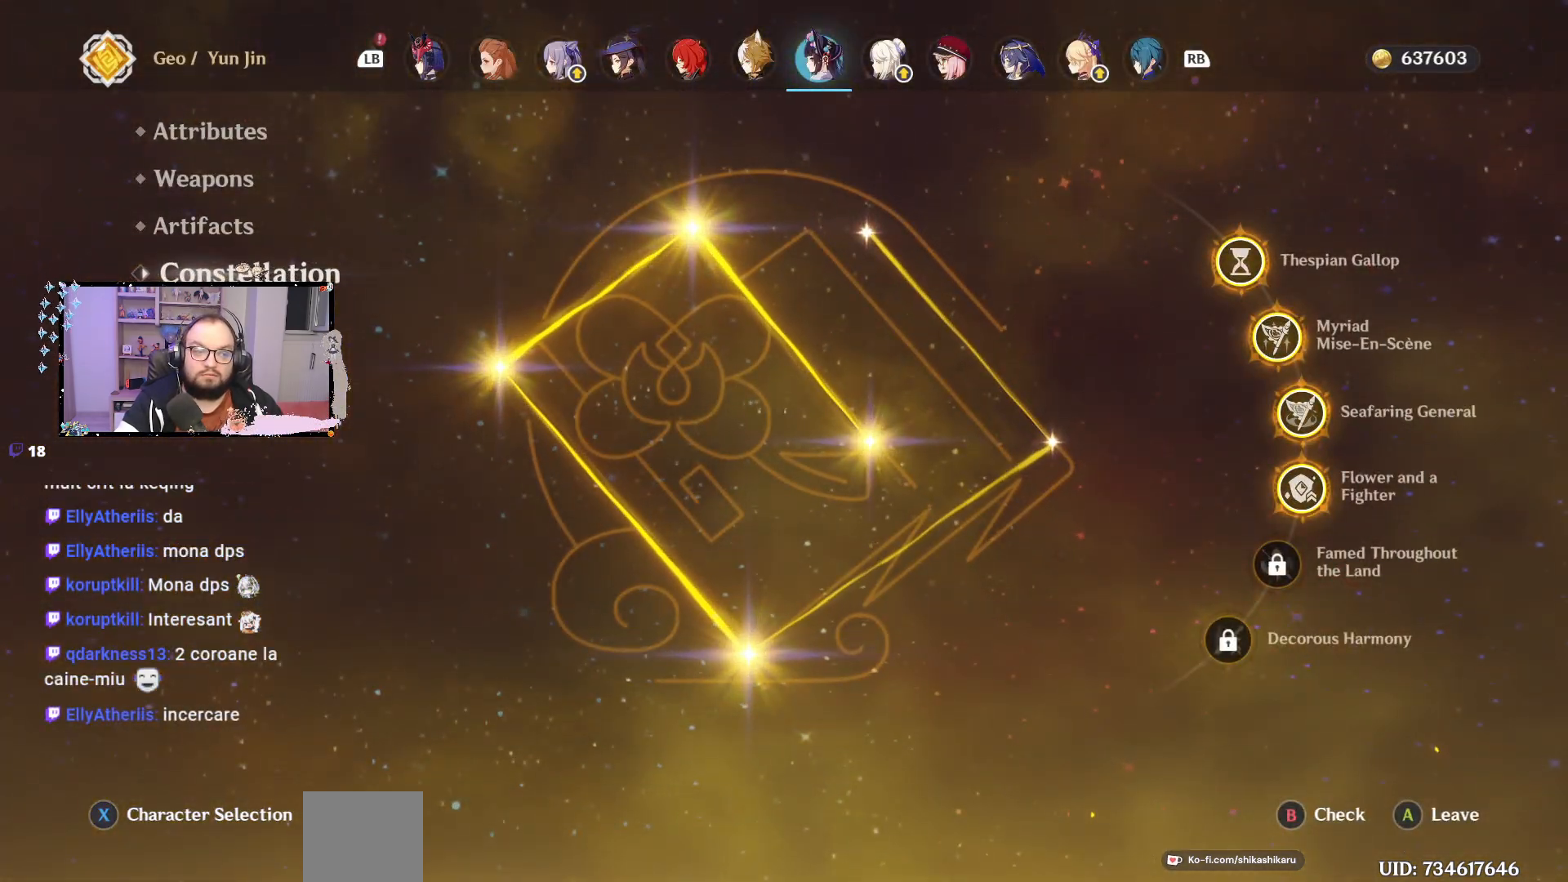
{"buttons": [], "left_stick": "down", "right_stick": "center", "events": [[467, "left_stick", "down"]]}
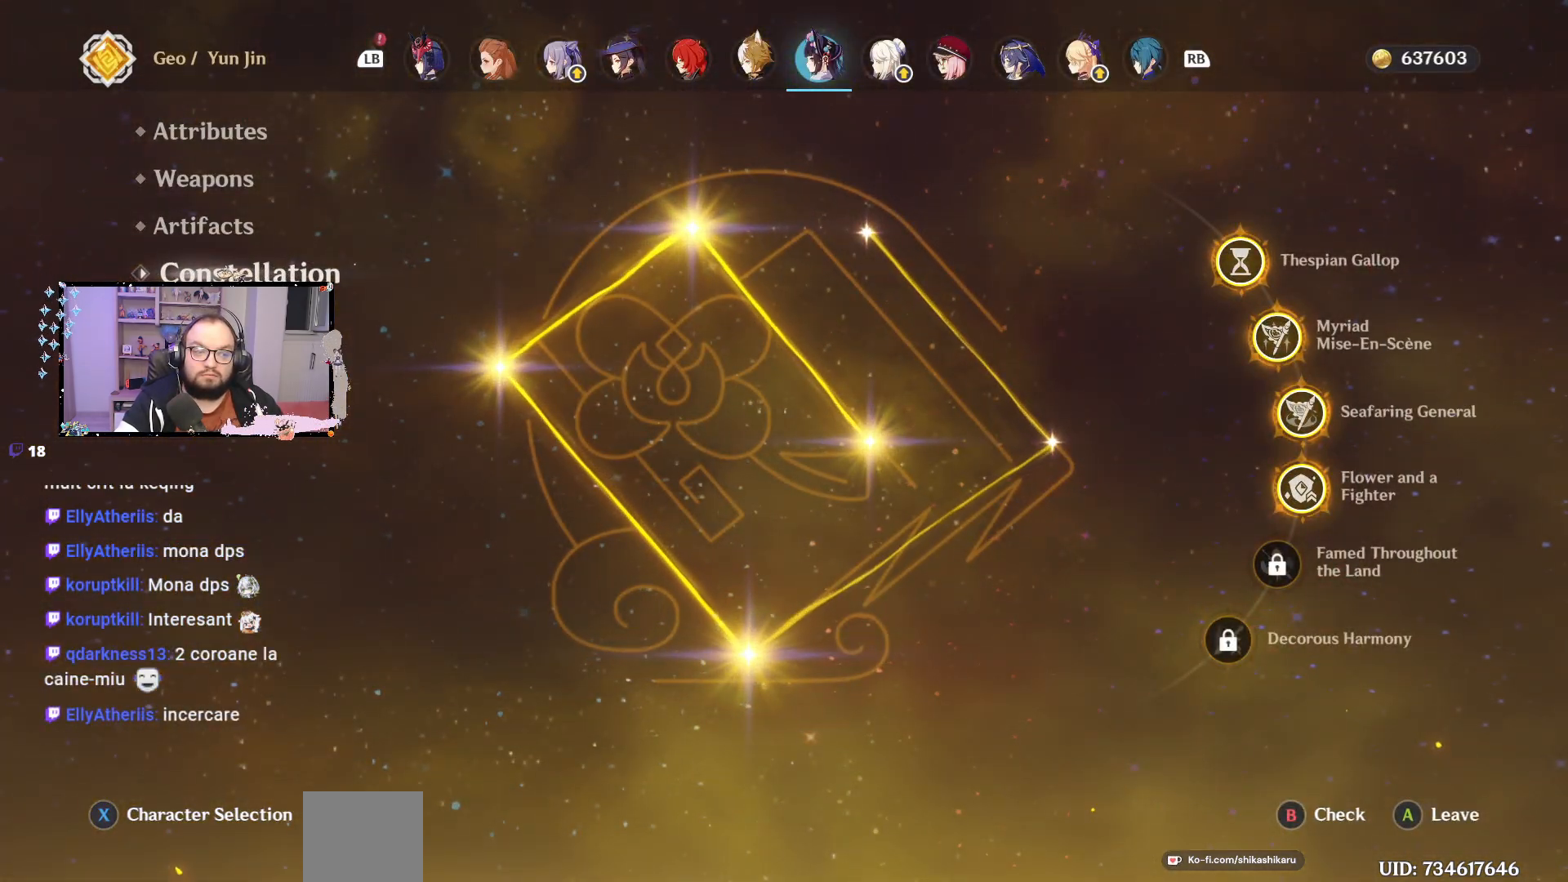
{"buttons": [], "left_stick": "center", "right_stick": "center", "events": [[183, "left_stick", "center"]]}
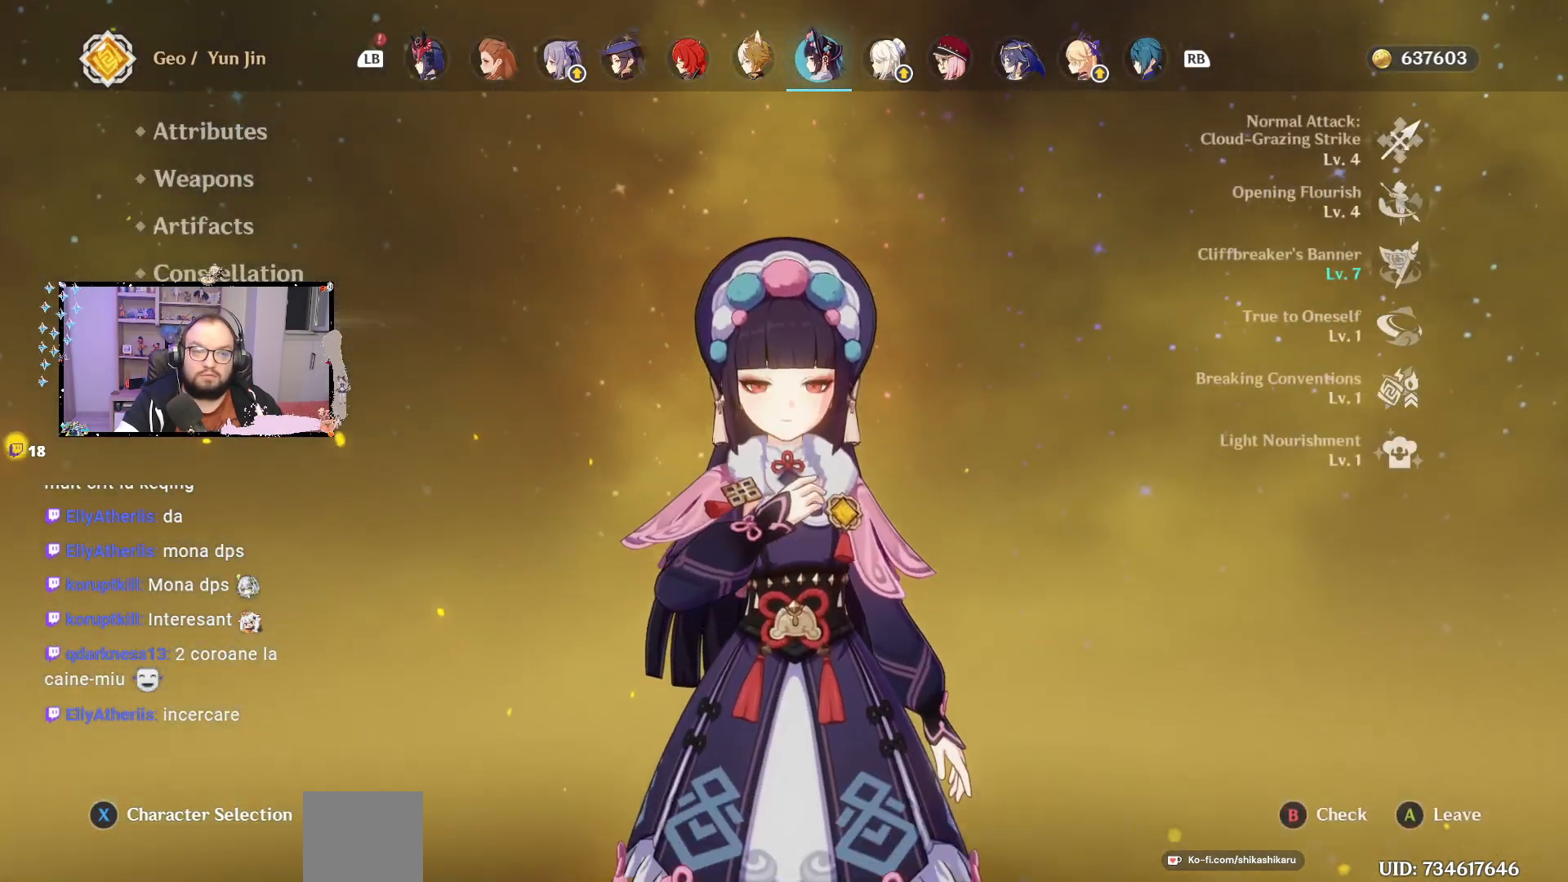
{"buttons": [], "left_stick": "center", "right_stick": "center", "events": []}
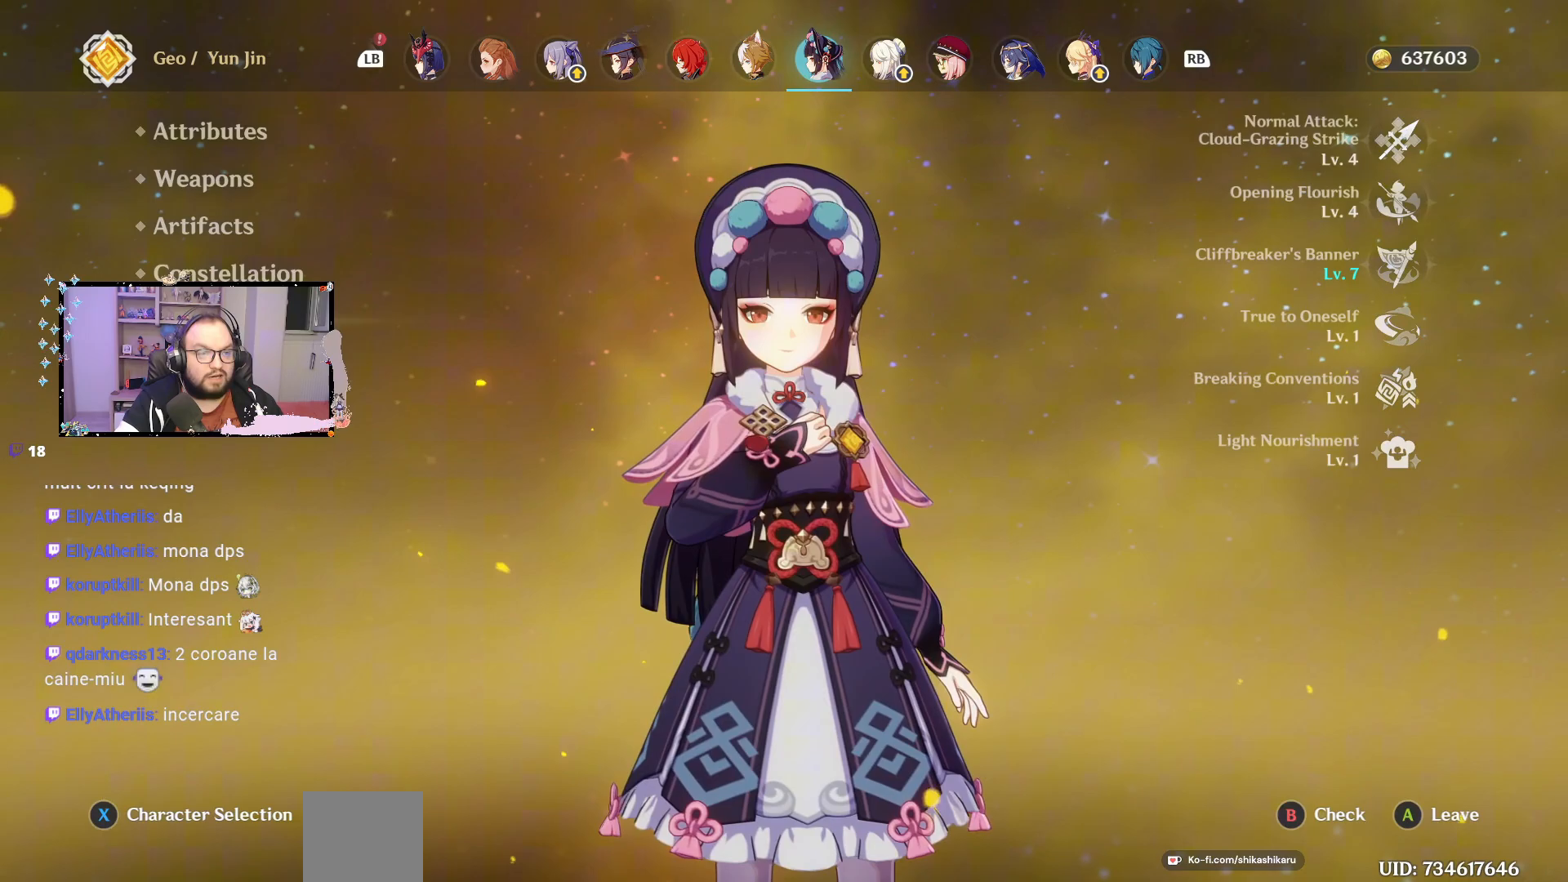
{"buttons": [], "left_stick": "center", "right_stick": "center", "events": []}
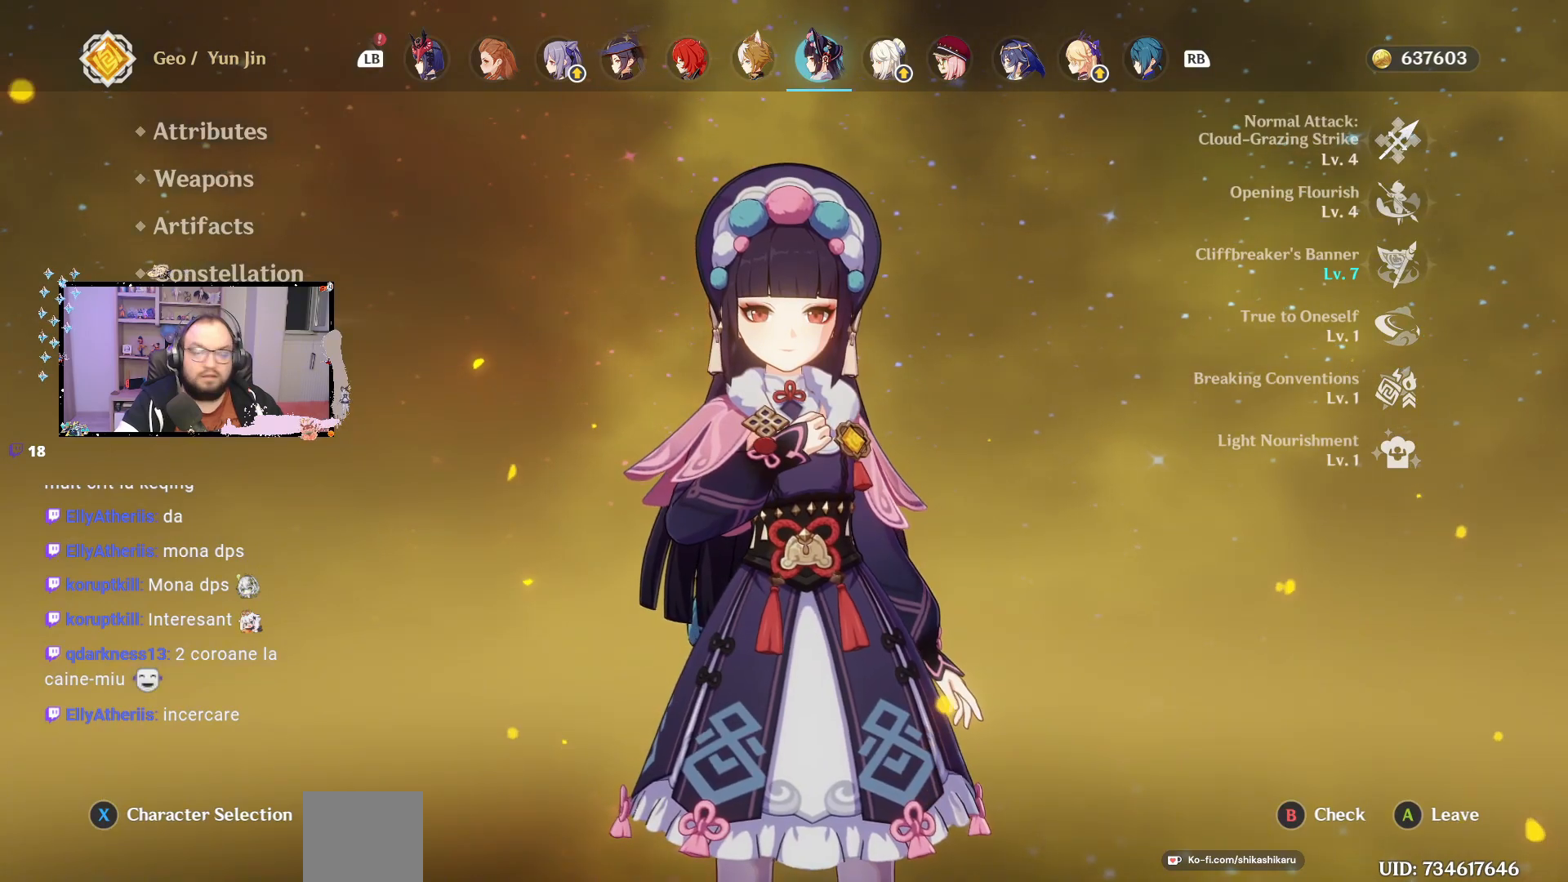
{"buttons": [], "left_stick": "center", "right_stick": "center", "events": []}
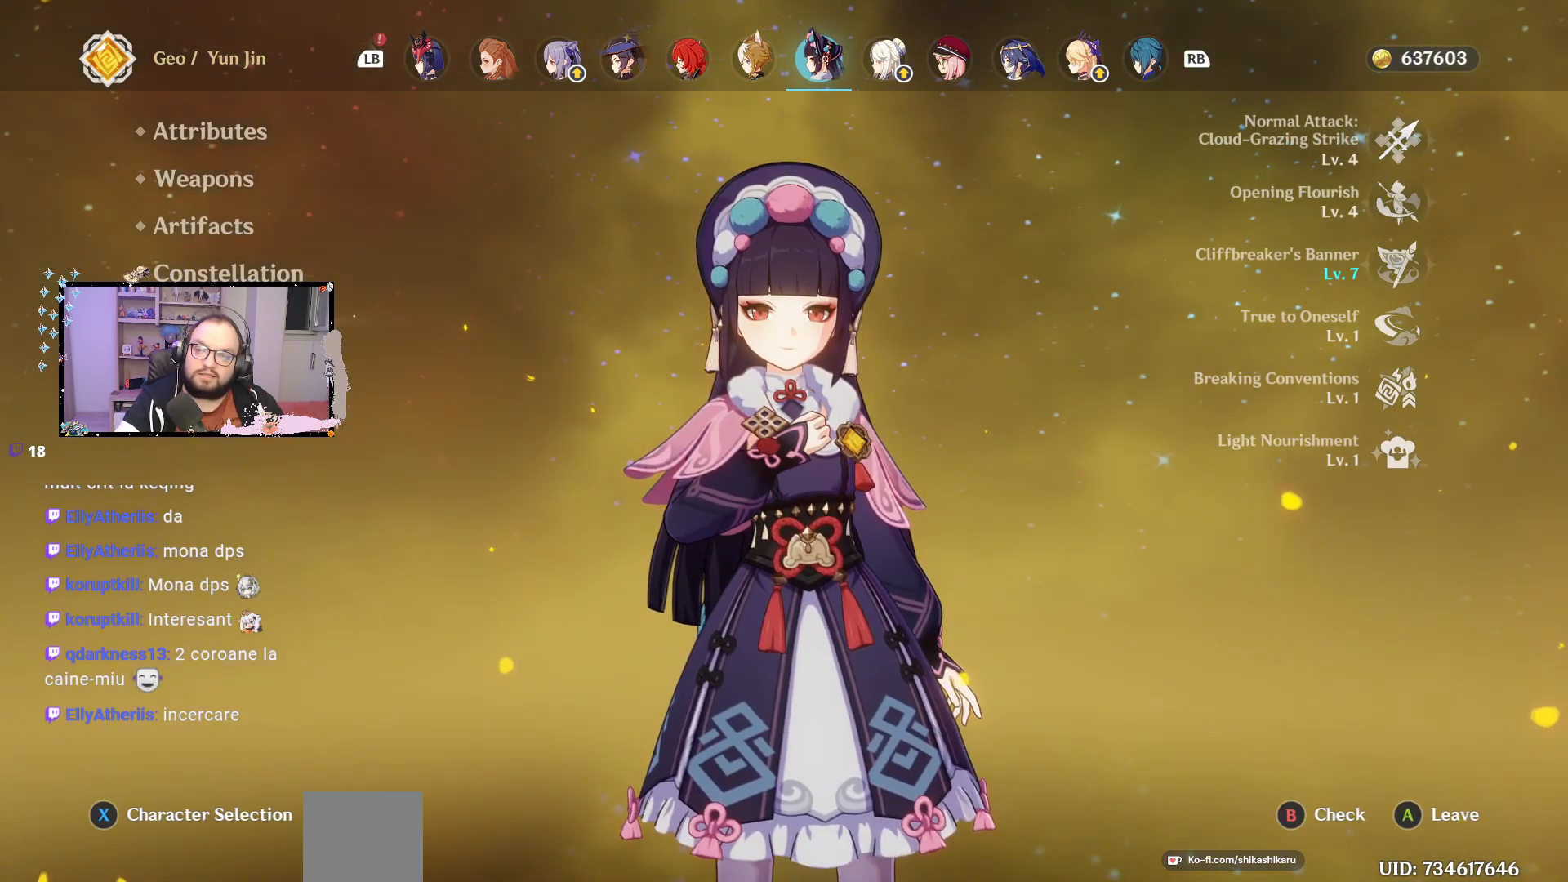
{"buttons": [], "left_stick": "center", "right_stick": "center", "events": [[217, "left_stick", "up"], [367, "left_stick", "center"]]}
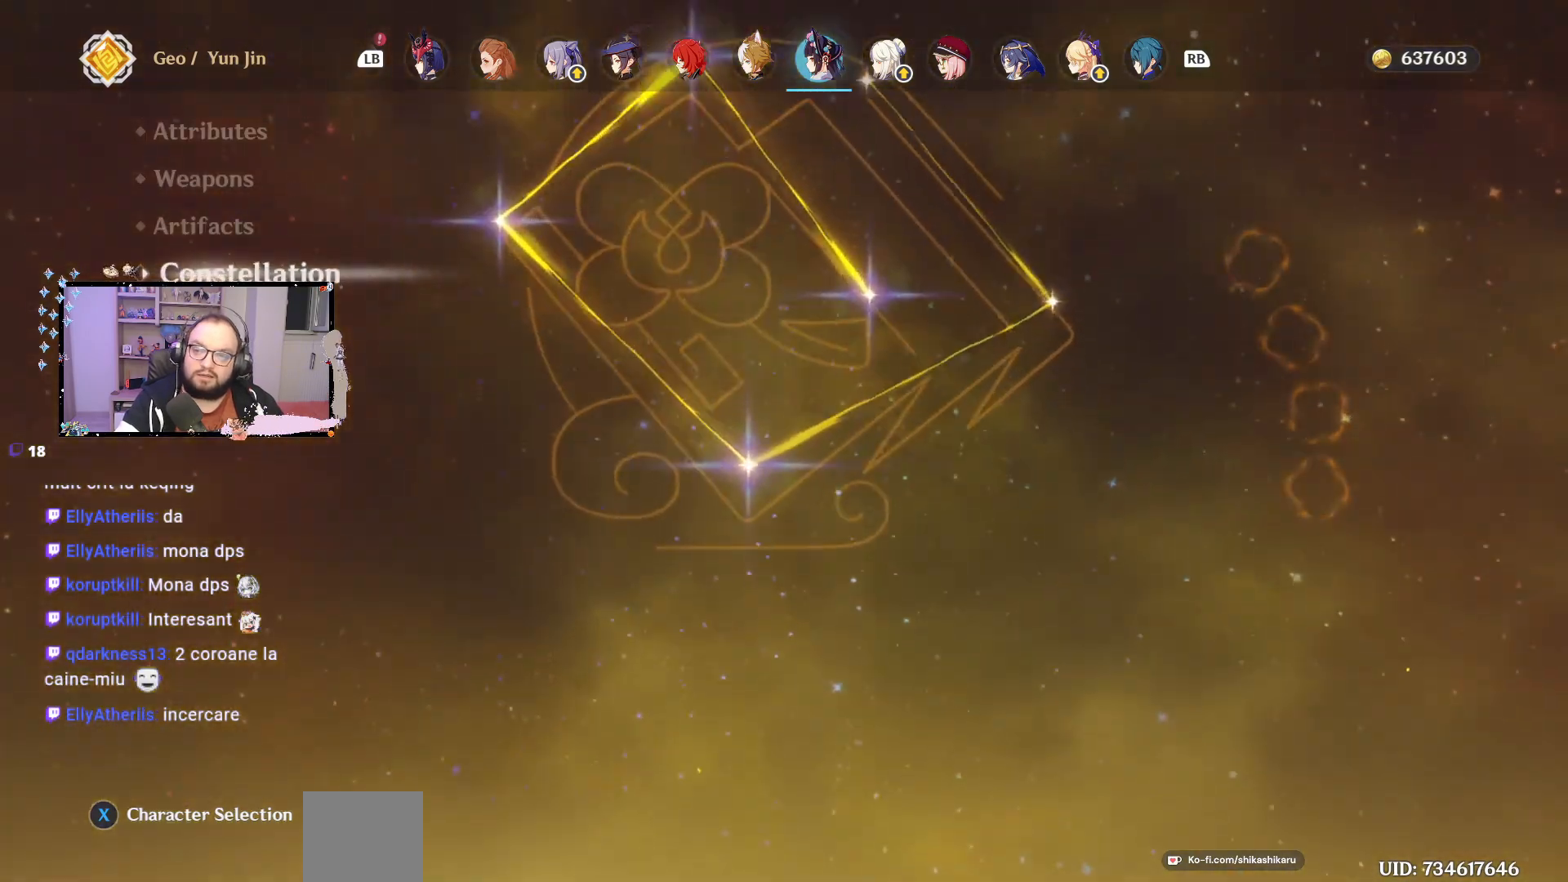
{"buttons": [], "left_stick": "center", "right_stick": "center", "events": []}
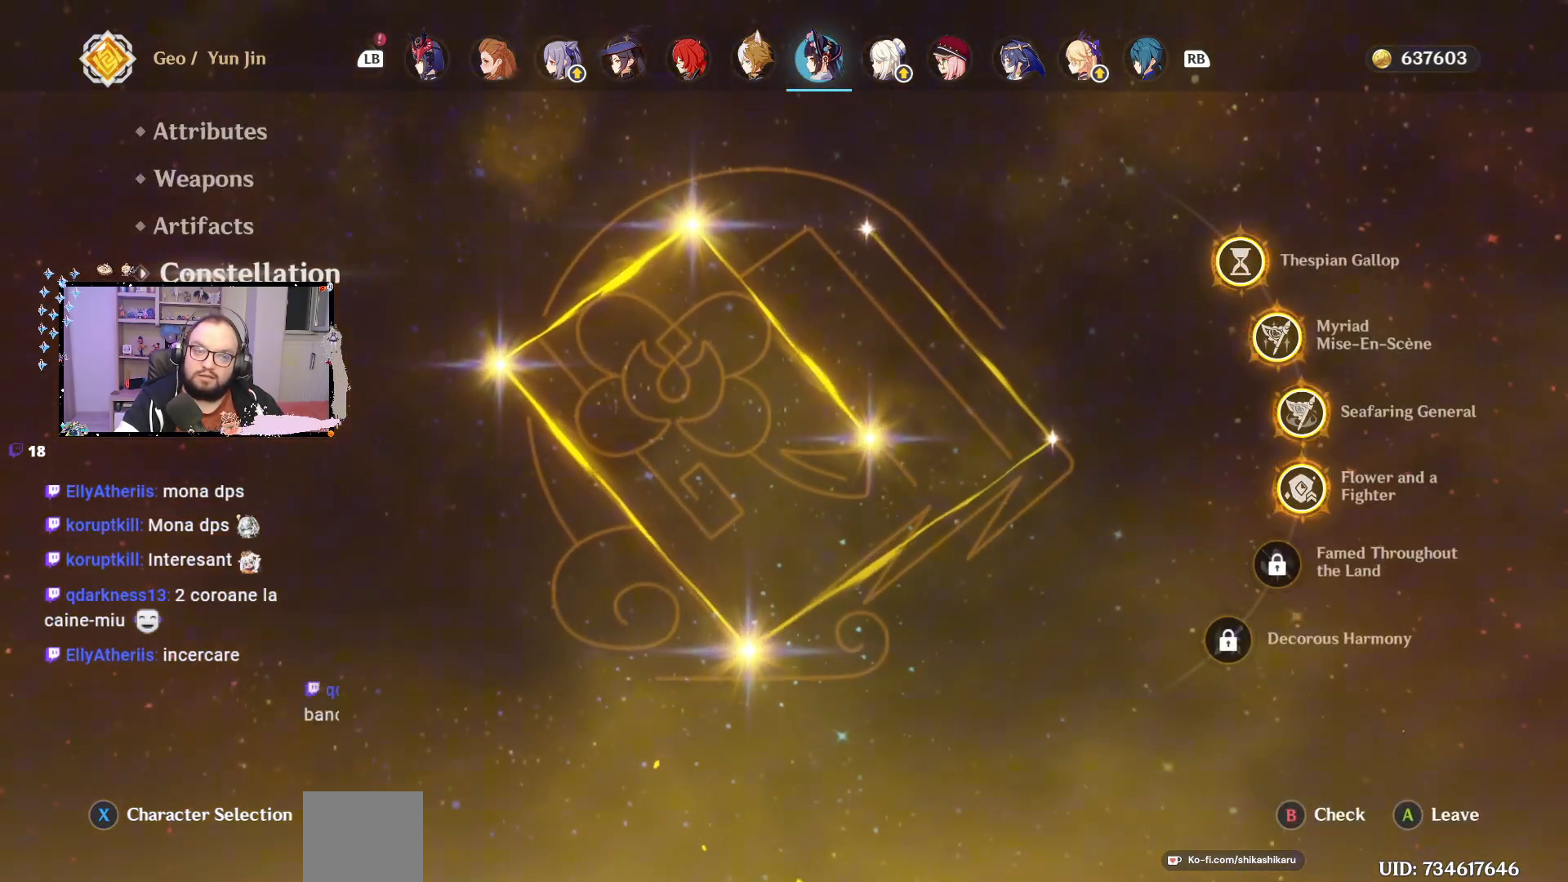
{"buttons": [], "left_stick": "center", "right_stick": "center", "events": [[100, "left_stick", "up"], [283, "left_stick", "center"]]}
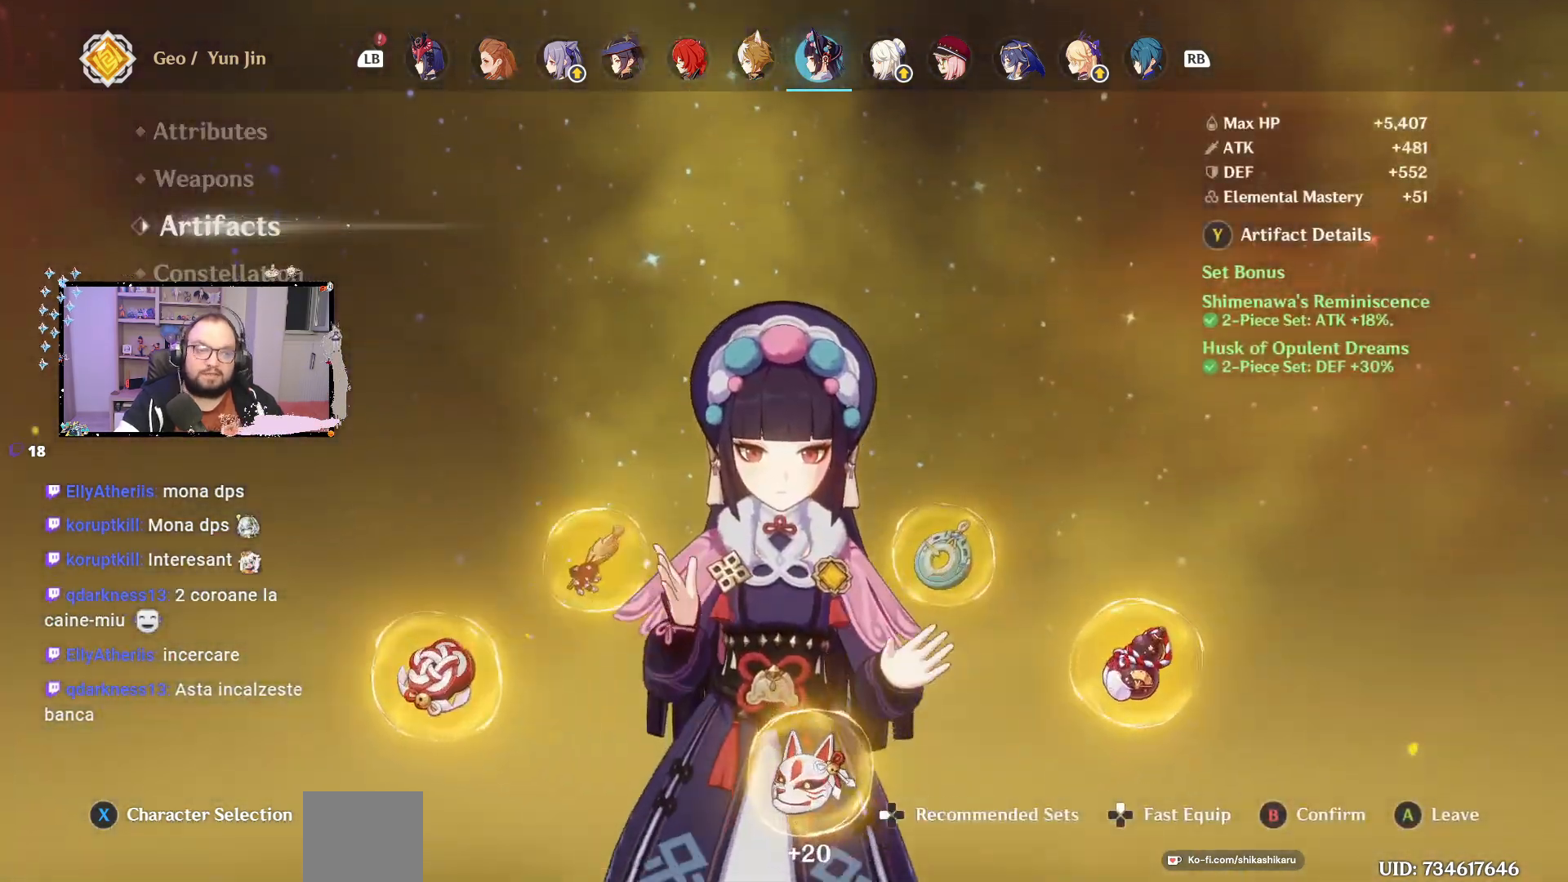
{"buttons": [], "left_stick": "up", "right_stick": "center", "events": [[333, "left_stick", "up"]]}
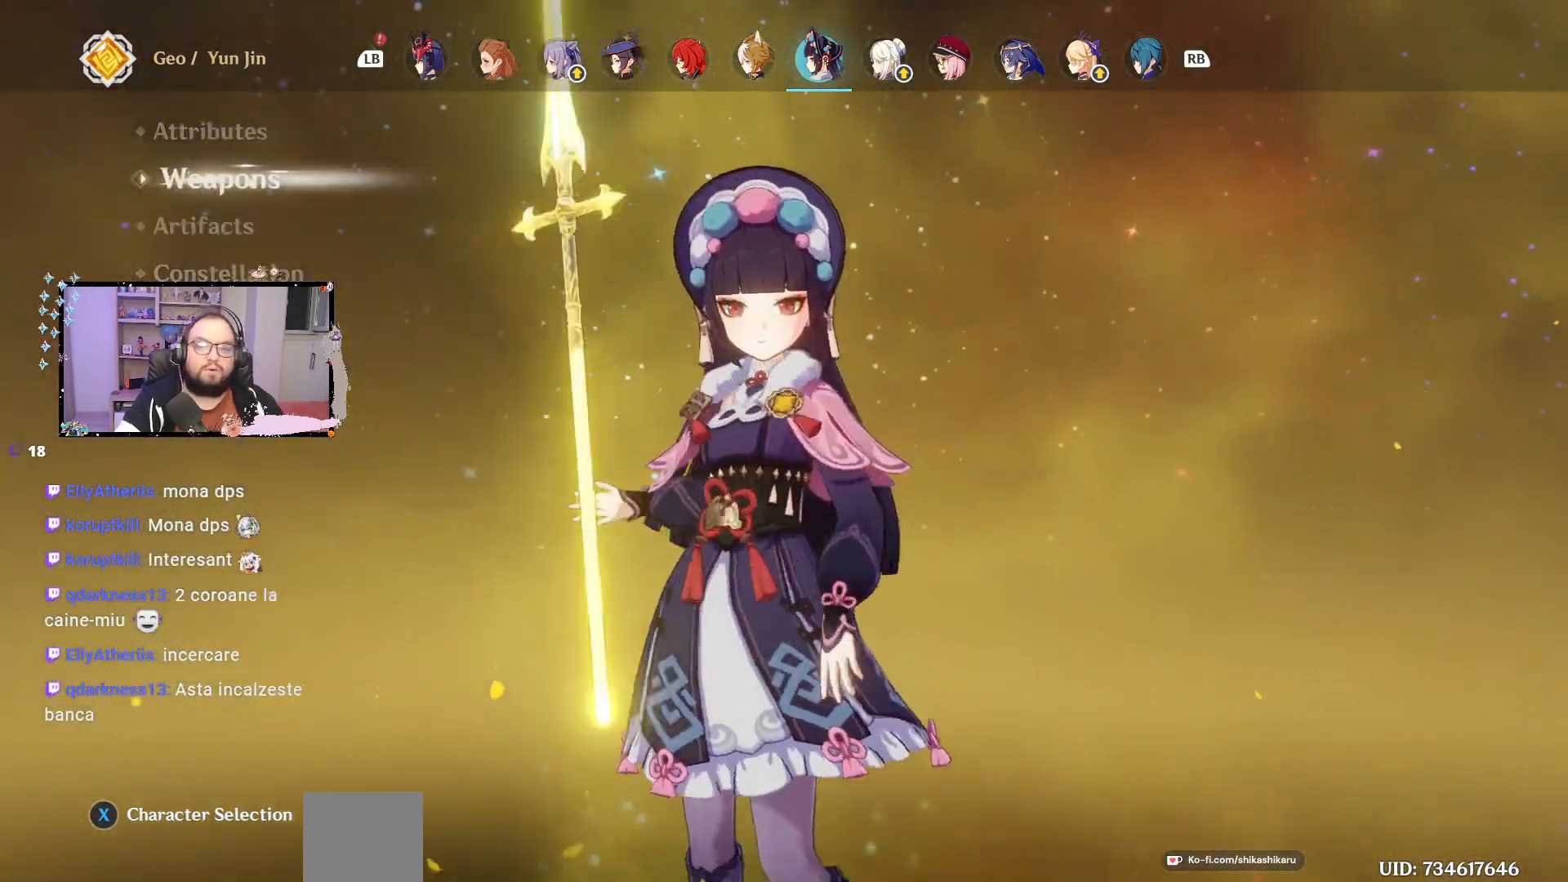
{"buttons": [], "left_stick": "center", "right_stick": "center", "events": [[17, "left_stick", "center"], [50, "B", "down"], [150, "B", "up"]]}
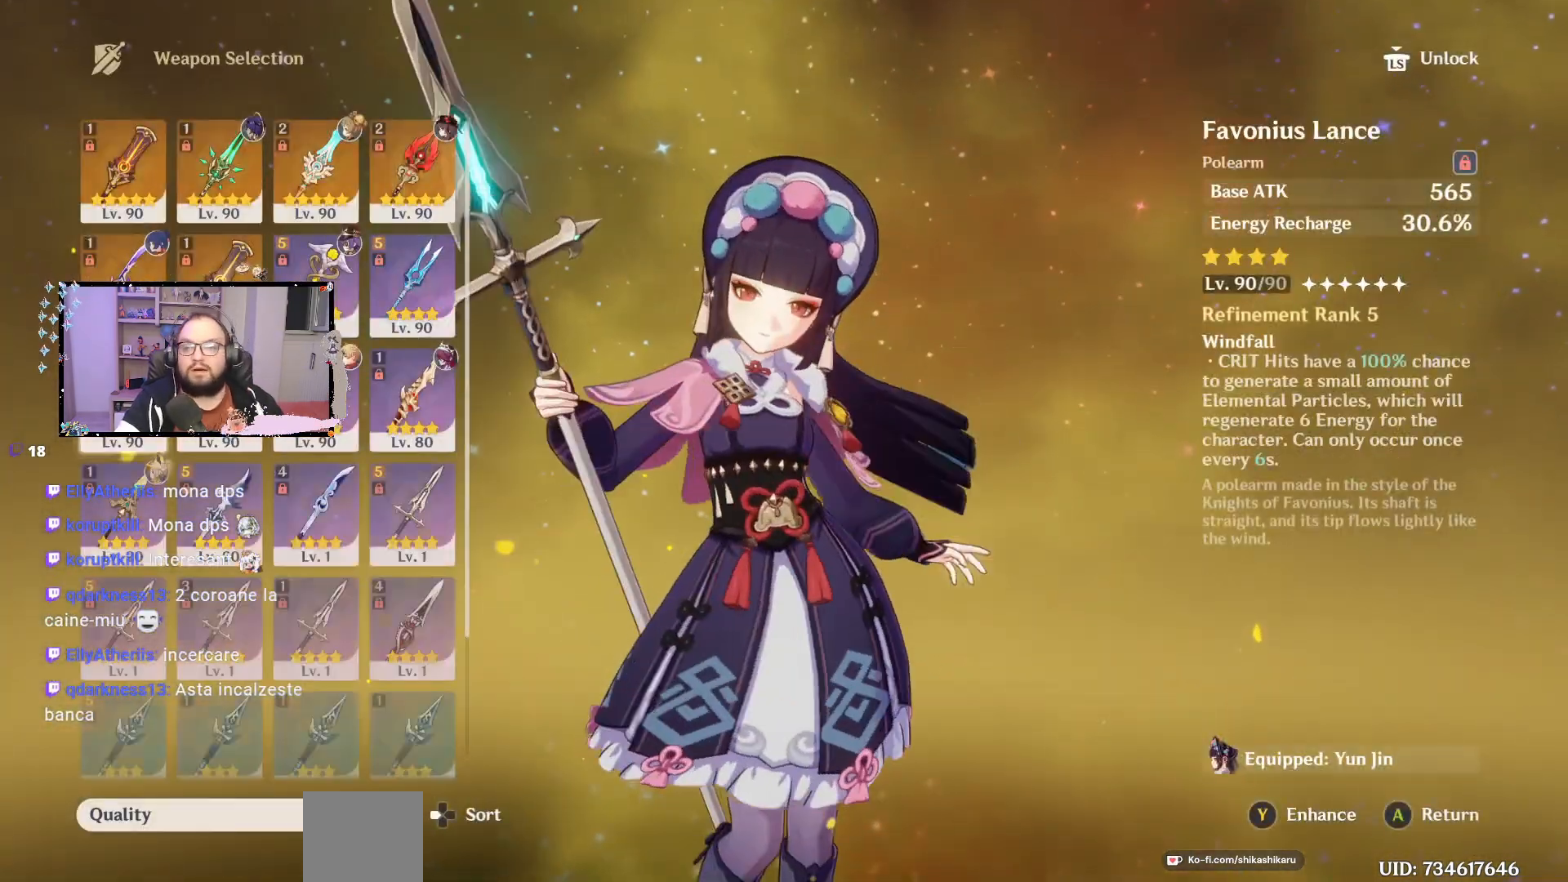
{"buttons": [], "left_stick": "center", "right_stick": "center", "events": []}
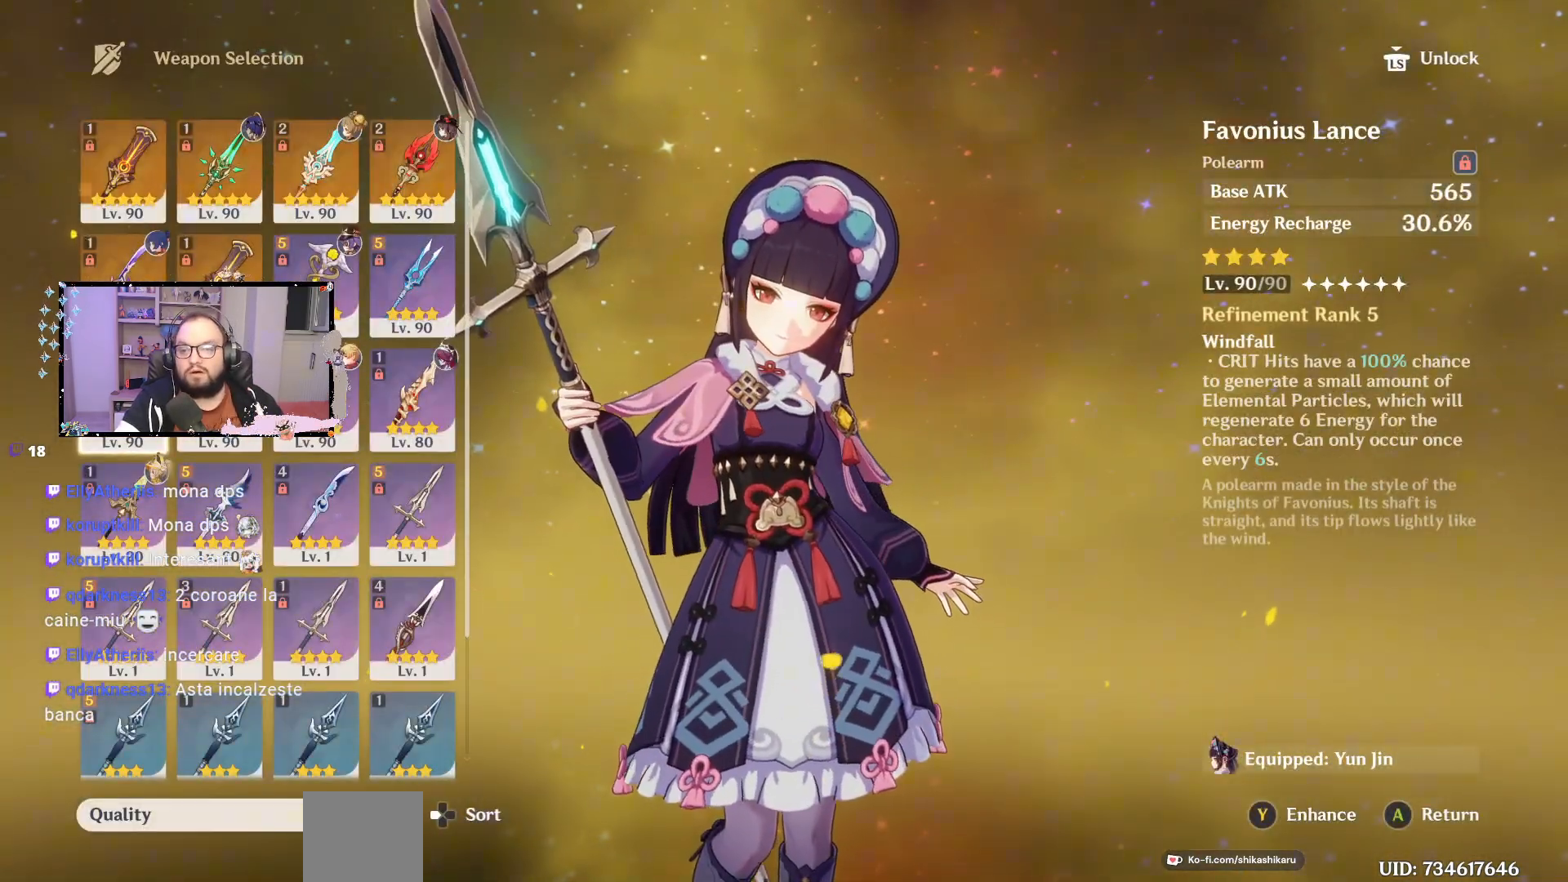
{"buttons": [], "left_stick": "center", "right_stick": "center", "events": []}
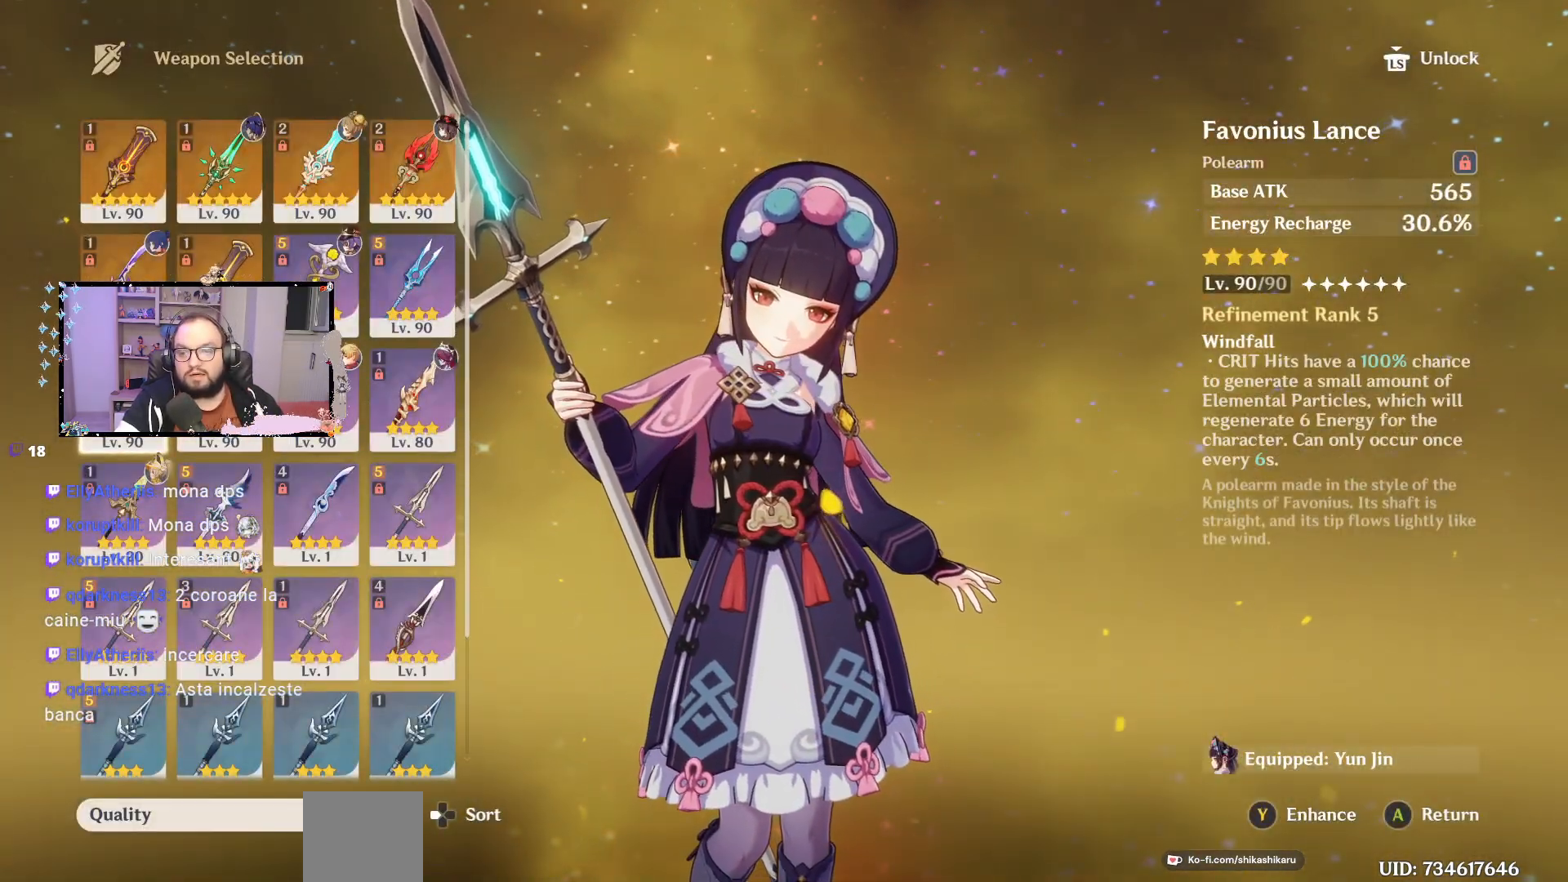
{"buttons": [], "left_stick": "center", "right_stick": "right", "events": [[117, "left_stick", "down"], [250, "left_stick", "center"], [483, "right_stick", "right"]]}
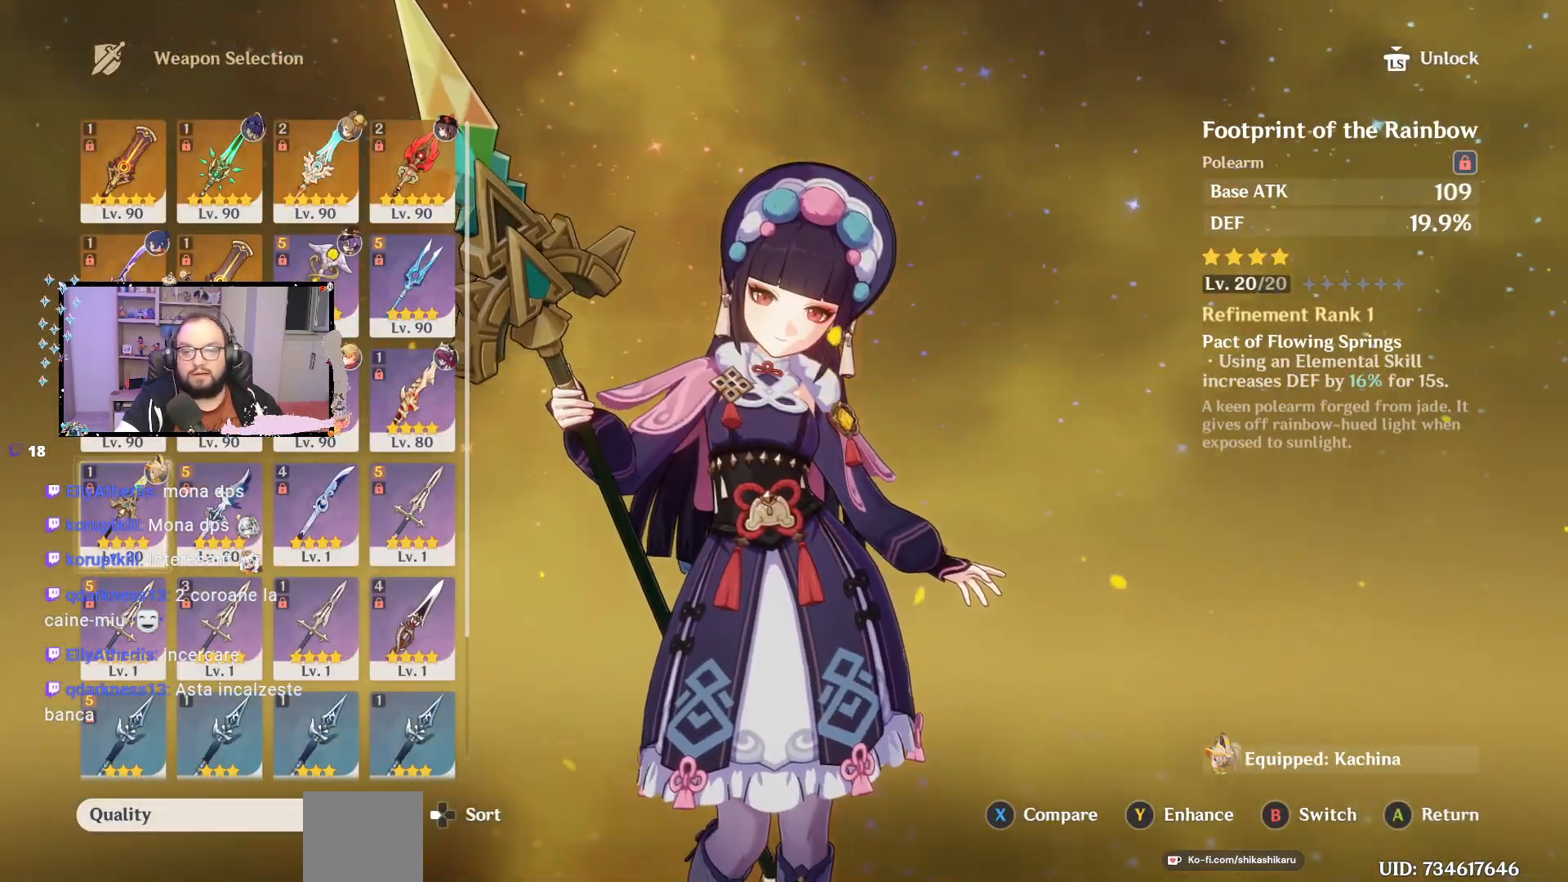
{"buttons": [], "left_stick": "center", "right_stick": "right", "events": []}
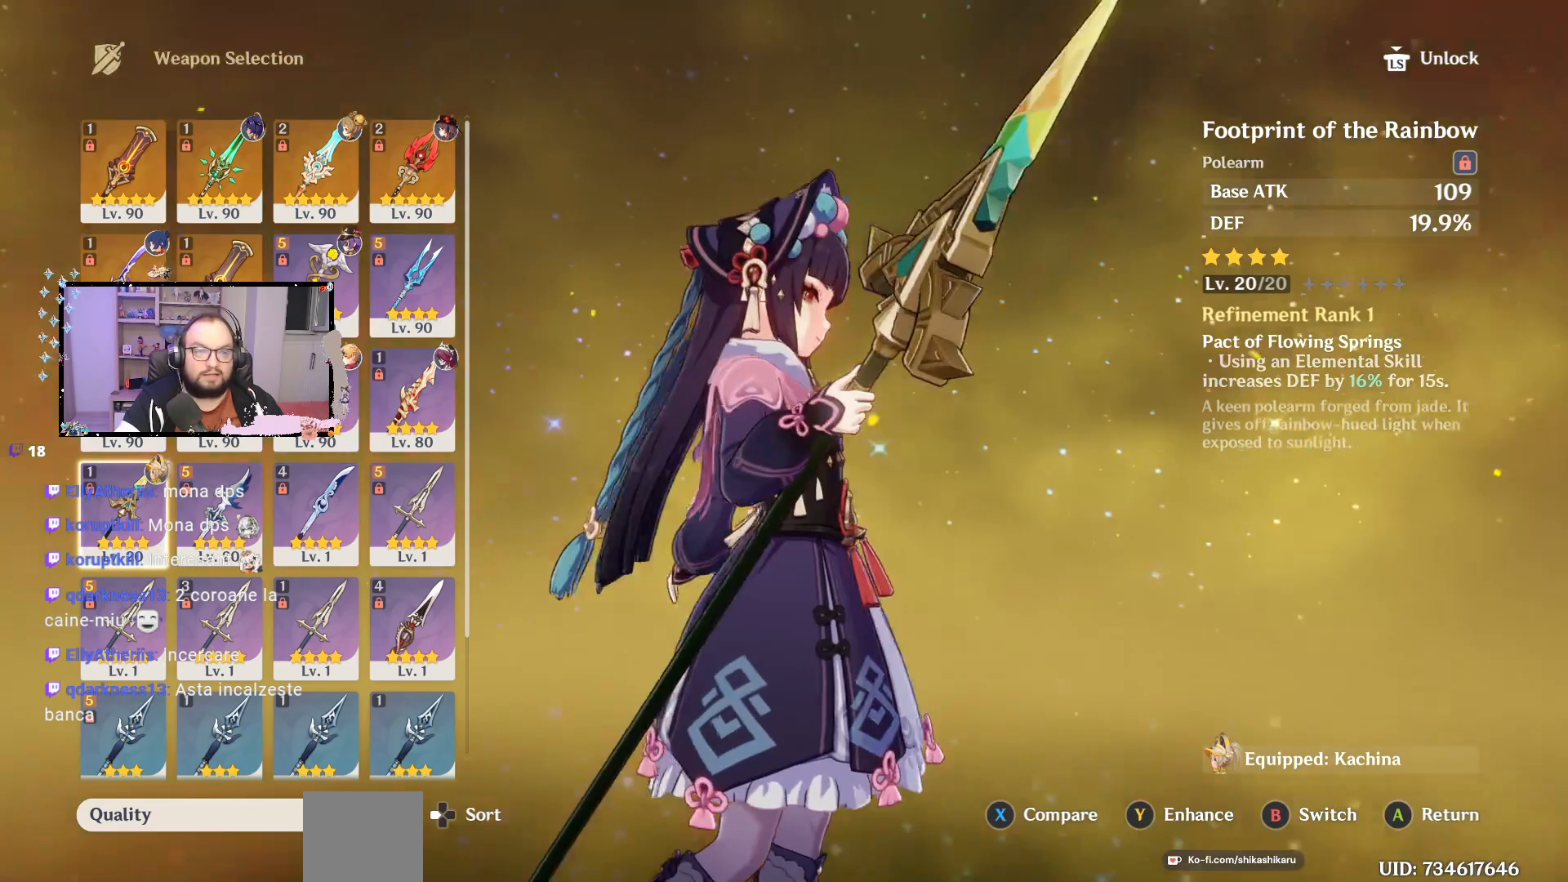
{"buttons": [], "left_stick": "center", "right_stick": "right", "events": []}
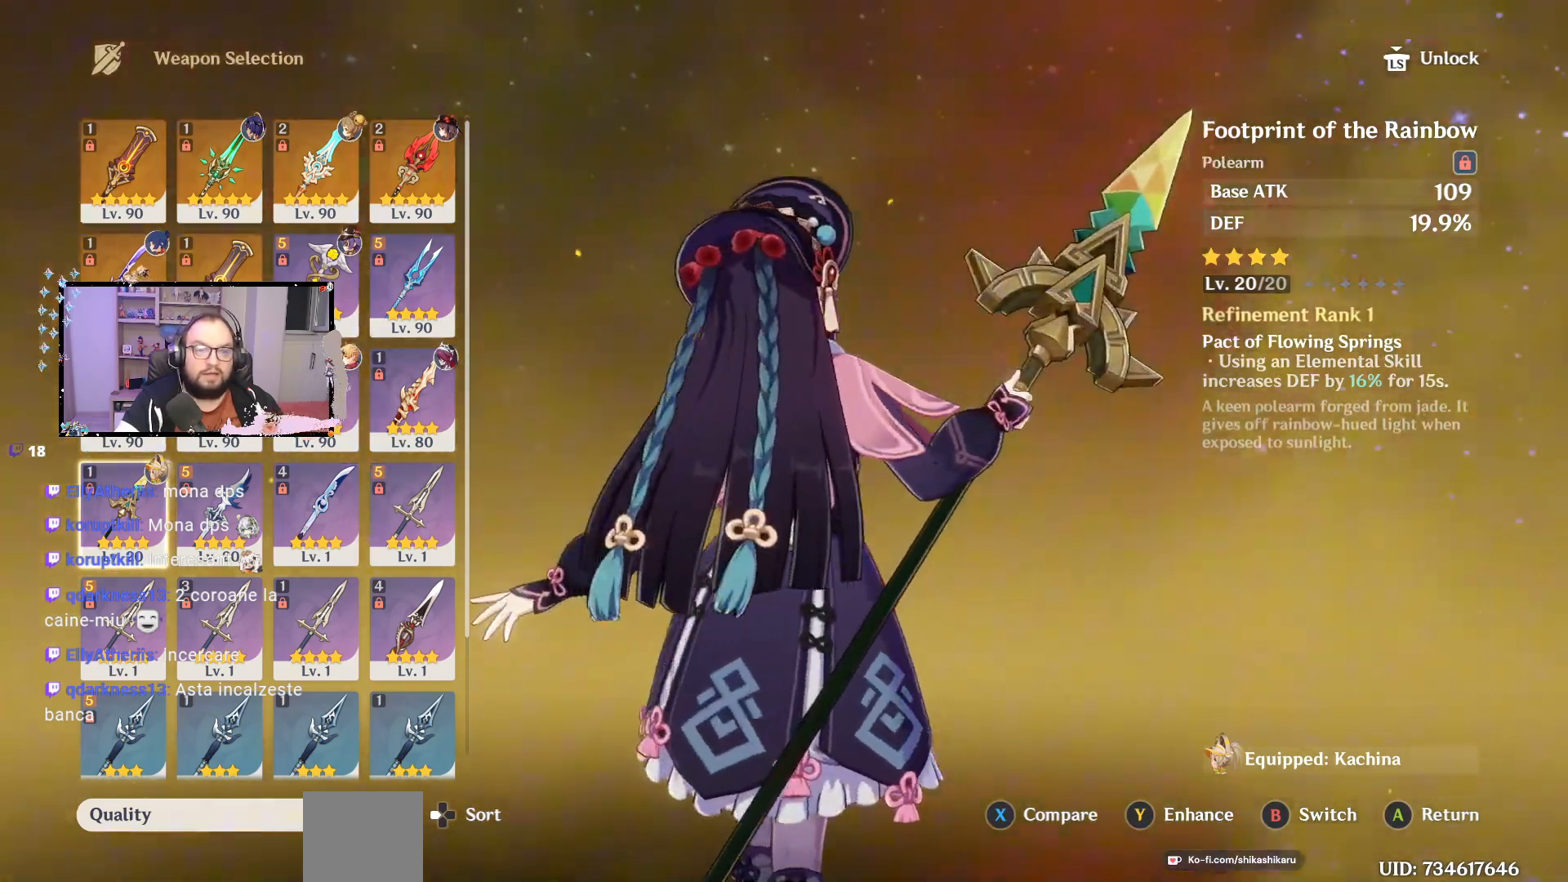
{"buttons": [], "left_stick": "center", "right_stick": "right", "events": []}
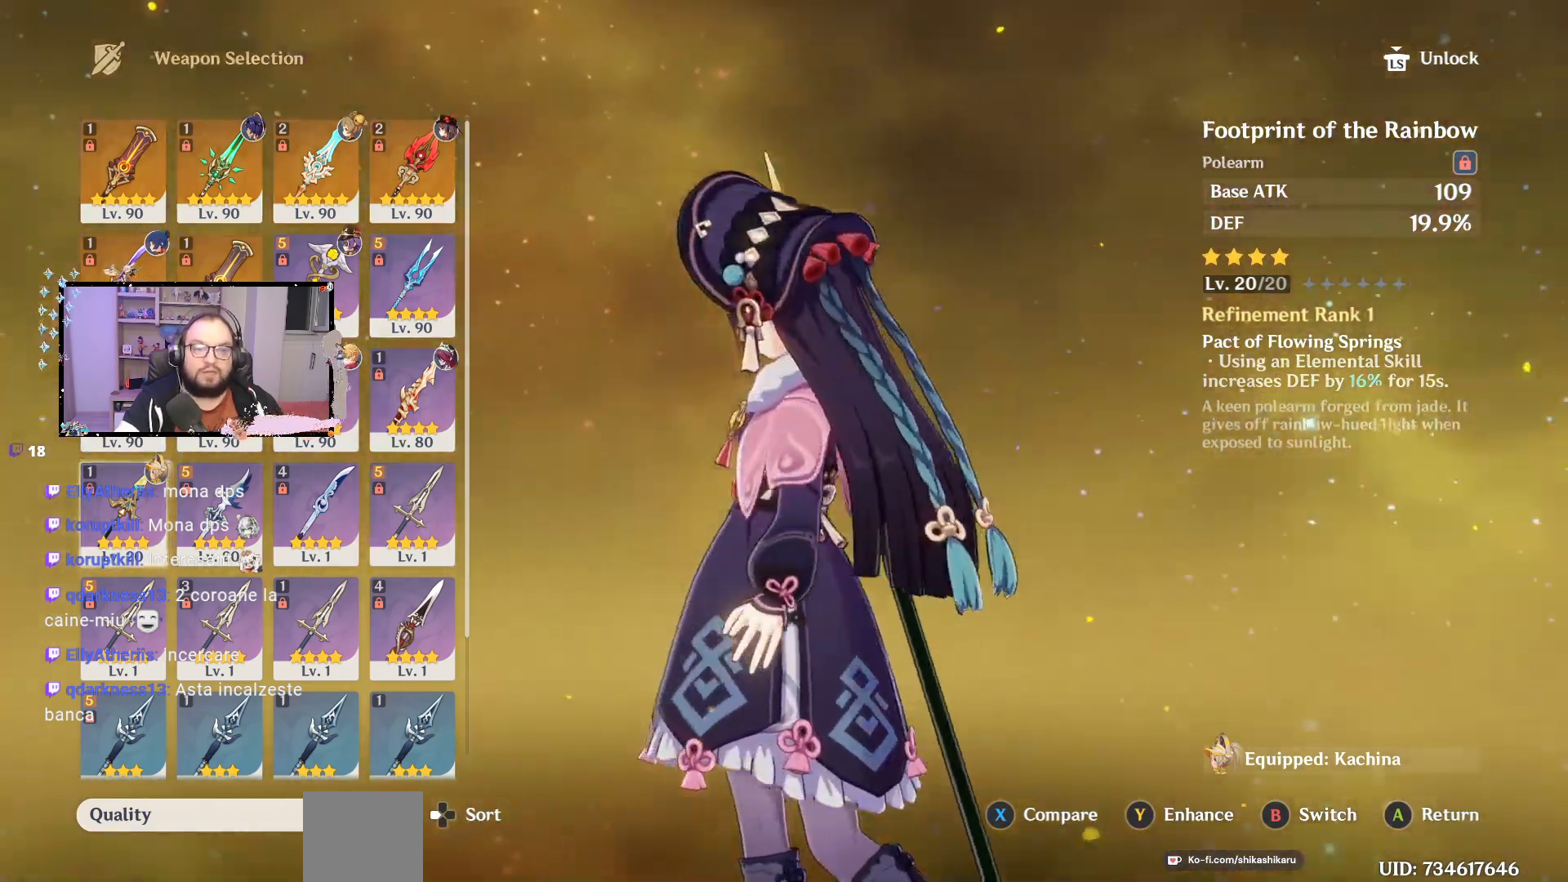
{"buttons": [], "left_stick": "center", "right_stick": "right", "events": []}
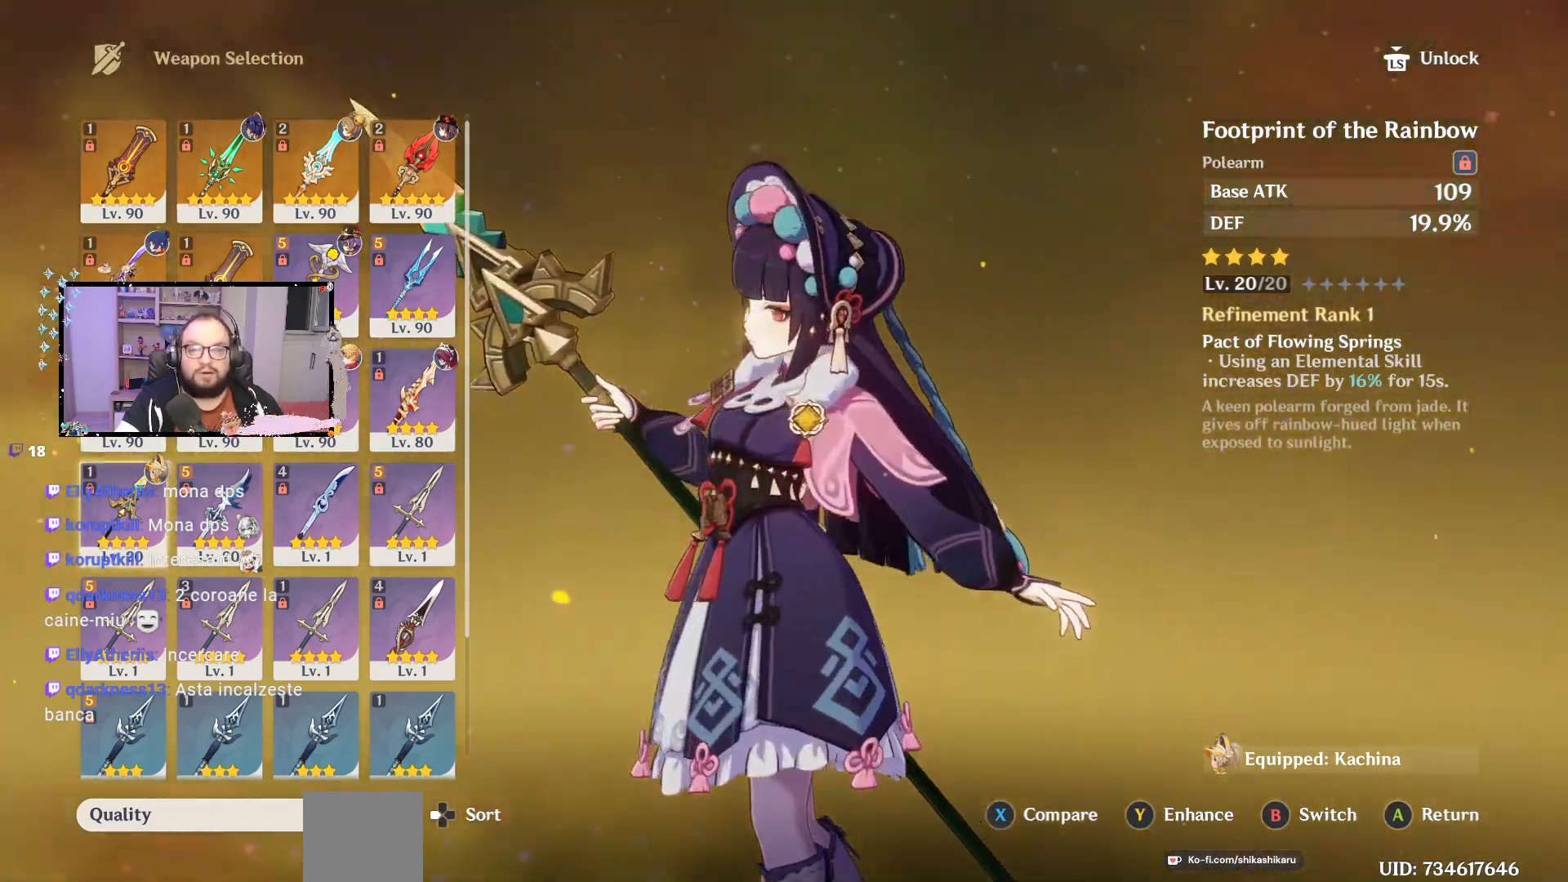
{"buttons": [], "left_stick": "center", "right_stick": "right", "events": []}
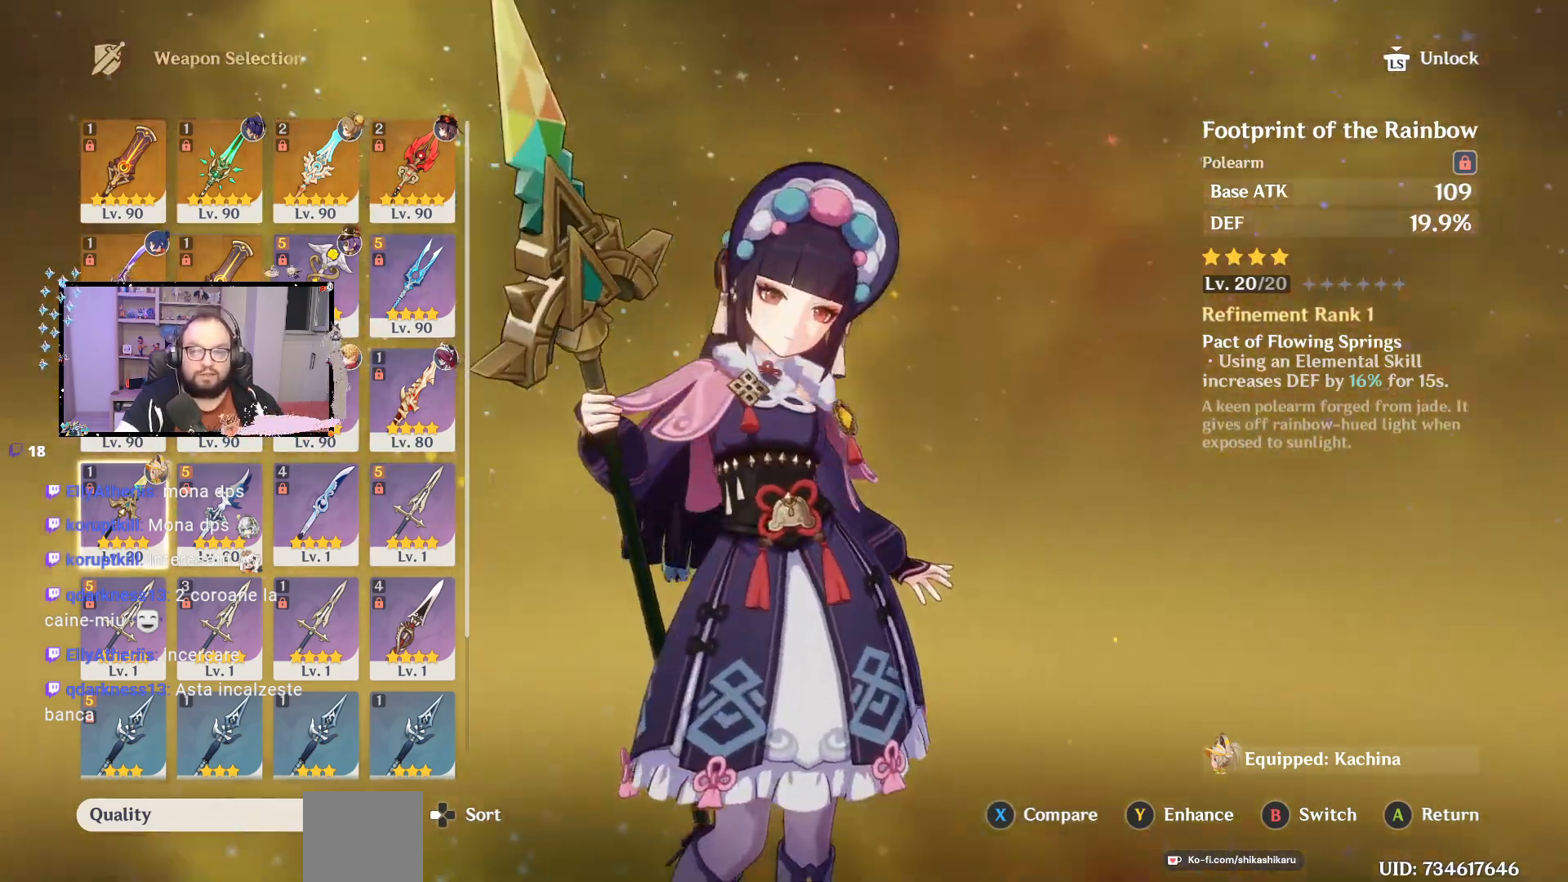
{"buttons": [], "left_stick": "center", "right_stick": "right", "events": []}
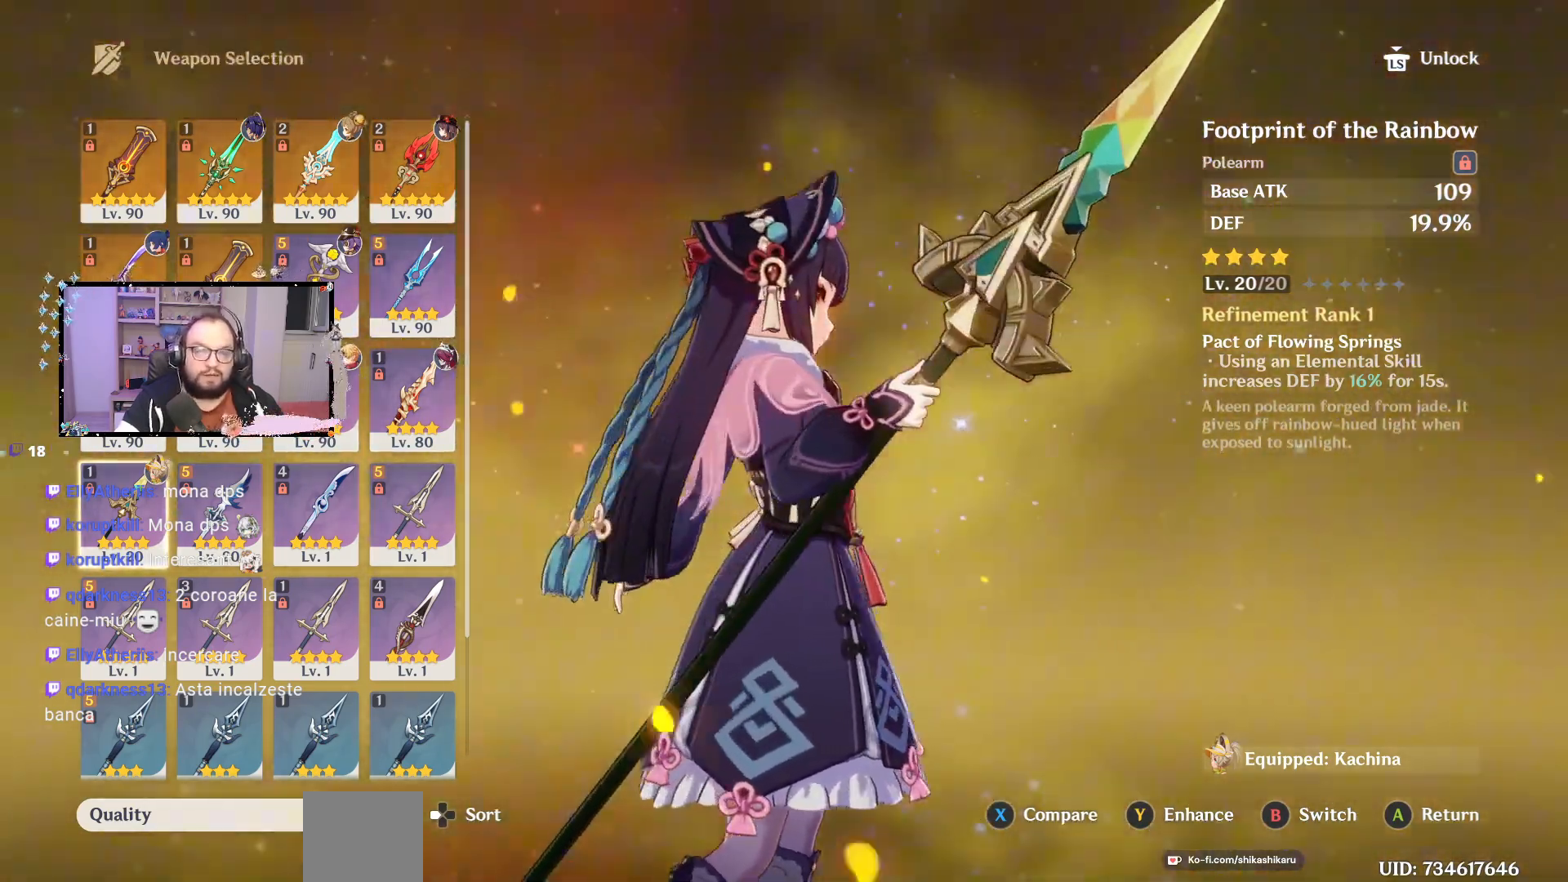
{"buttons": [], "left_stick": "center", "right_stick": "center", "events": [[400, "right_stick", "center"]]}
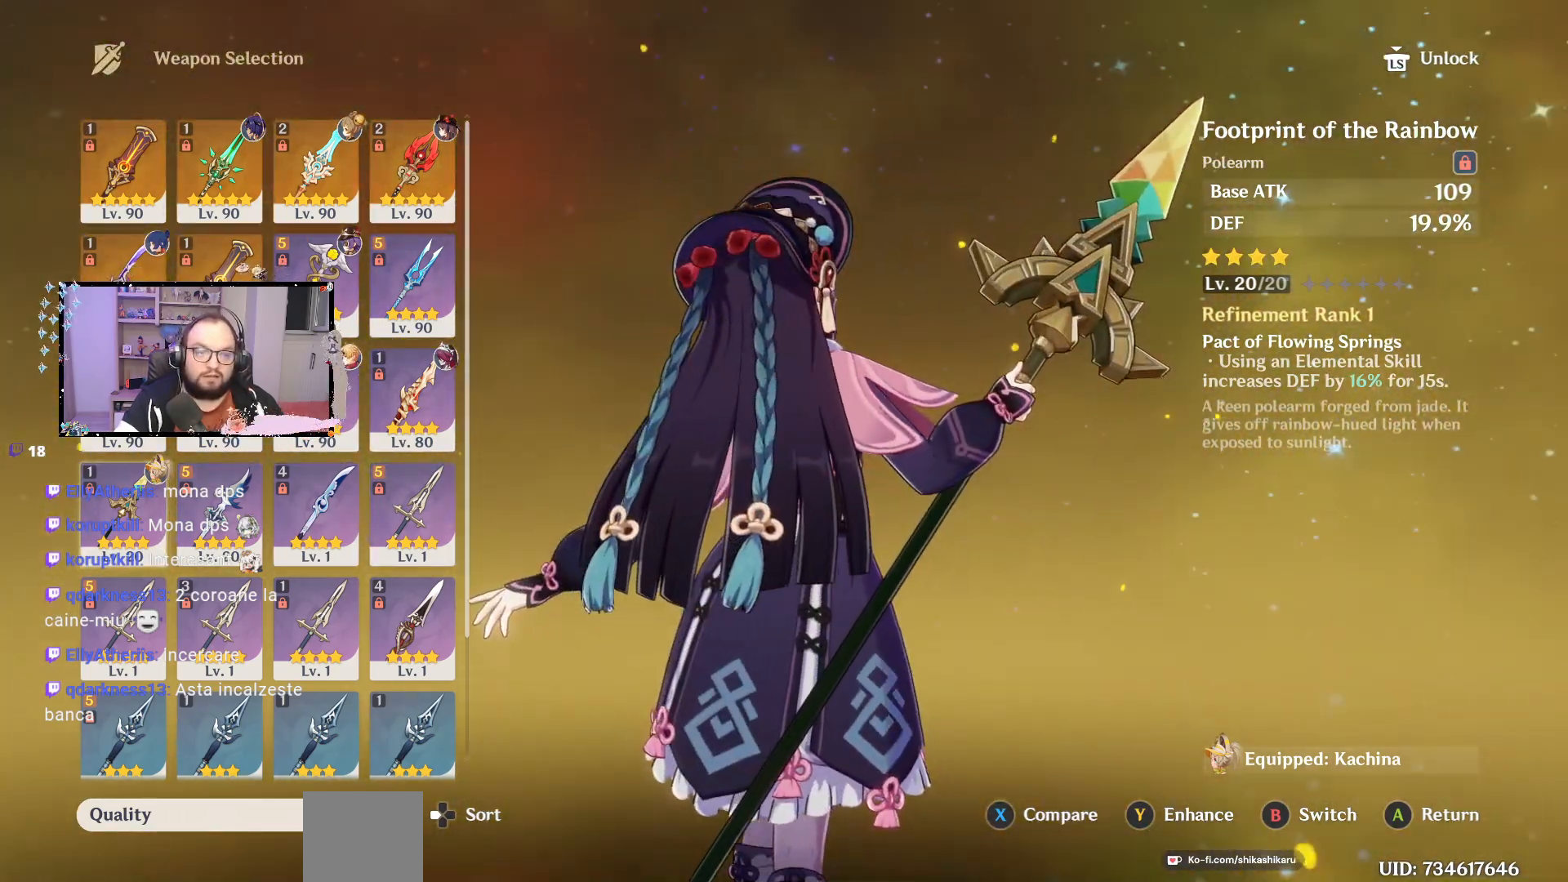
{"buttons": [], "left_stick": "center", "right_stick": "center", "events": []}
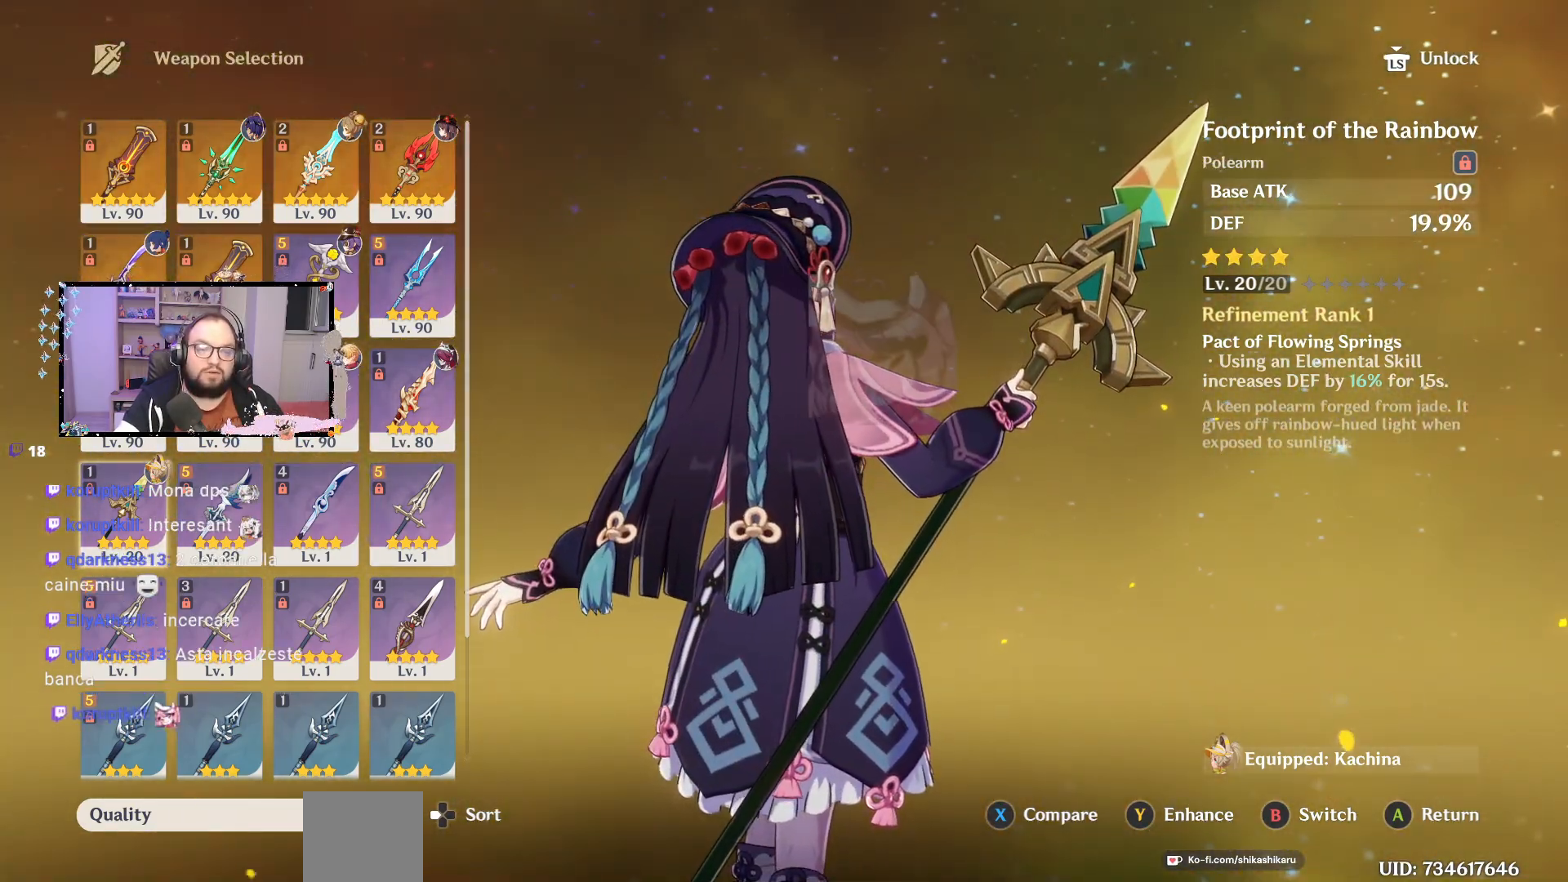
{"buttons": [], "left_stick": "center", "right_stick": "left", "events": [[33, "right_stick", "left"]]}
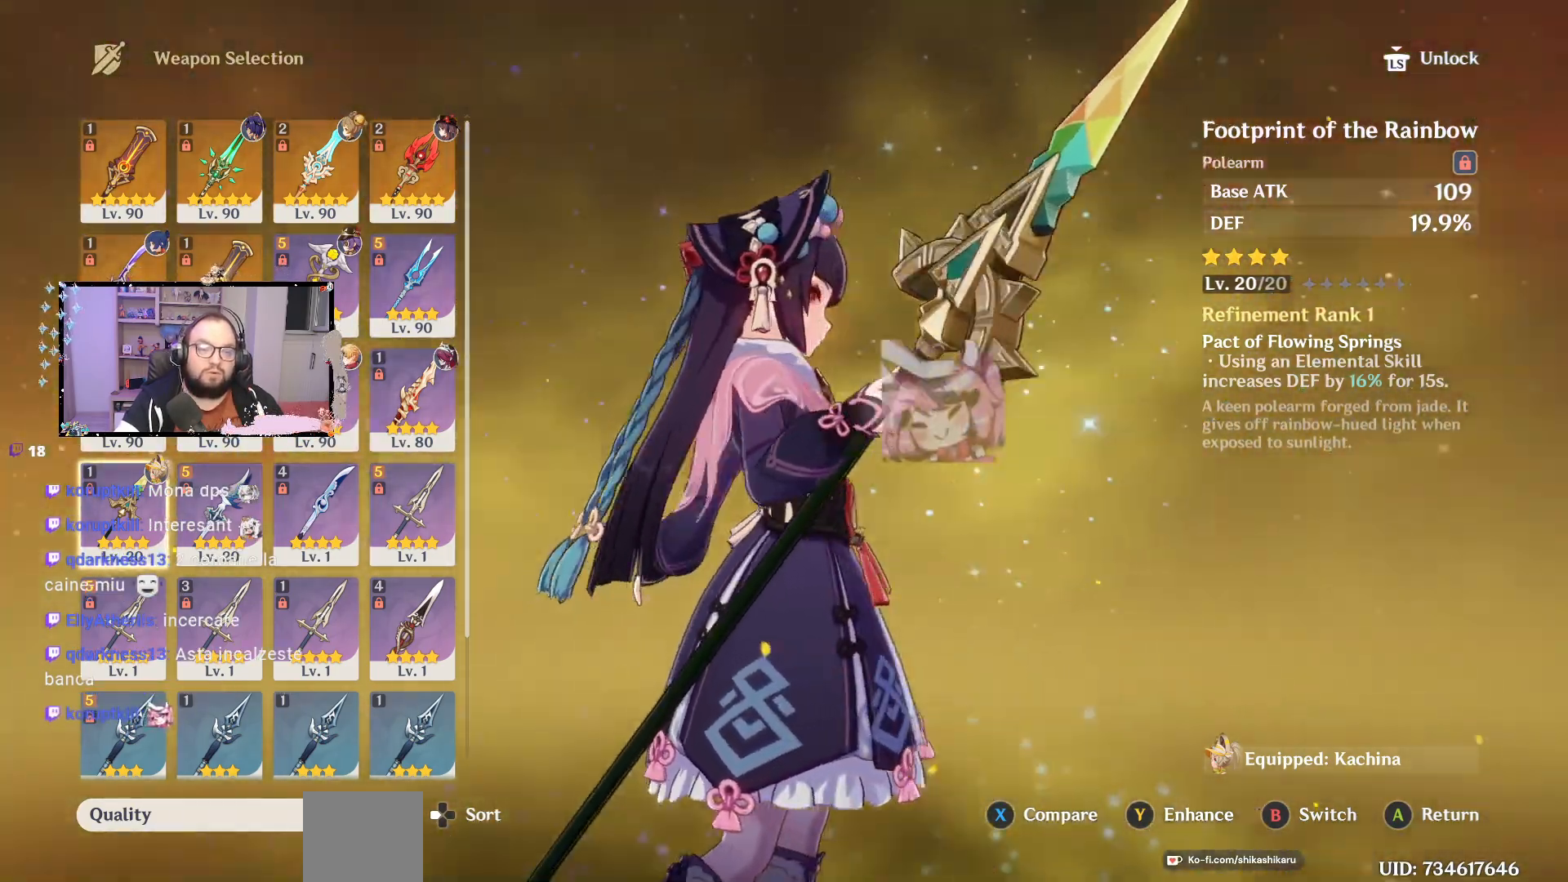
{"buttons": [], "left_stick": "center", "right_stick": "left", "events": []}
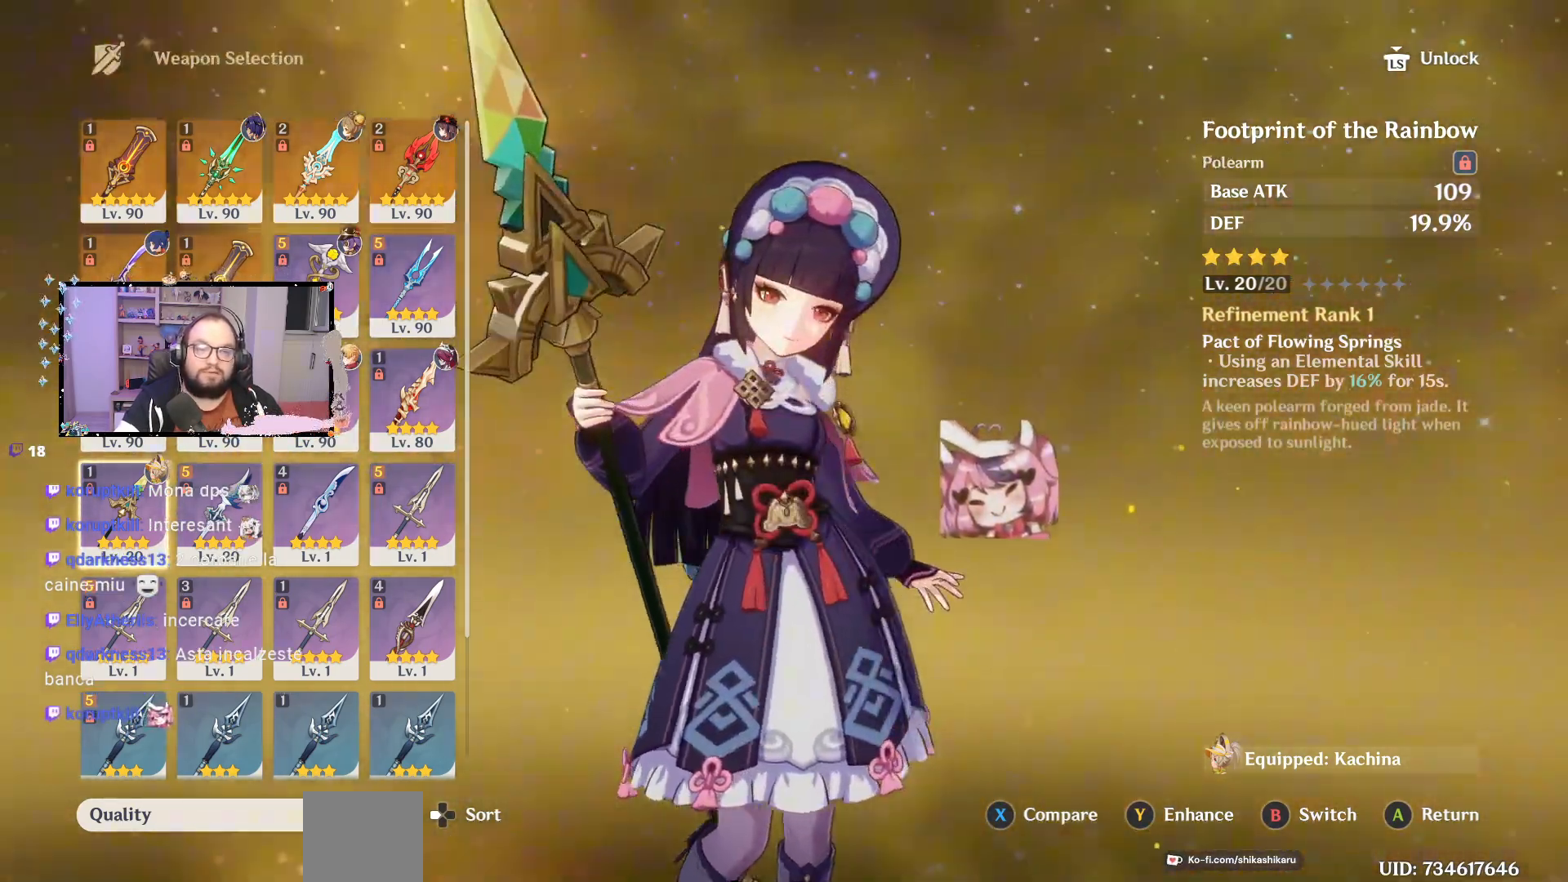
{"buttons": [], "left_stick": "center", "right_stick": "left", "events": []}
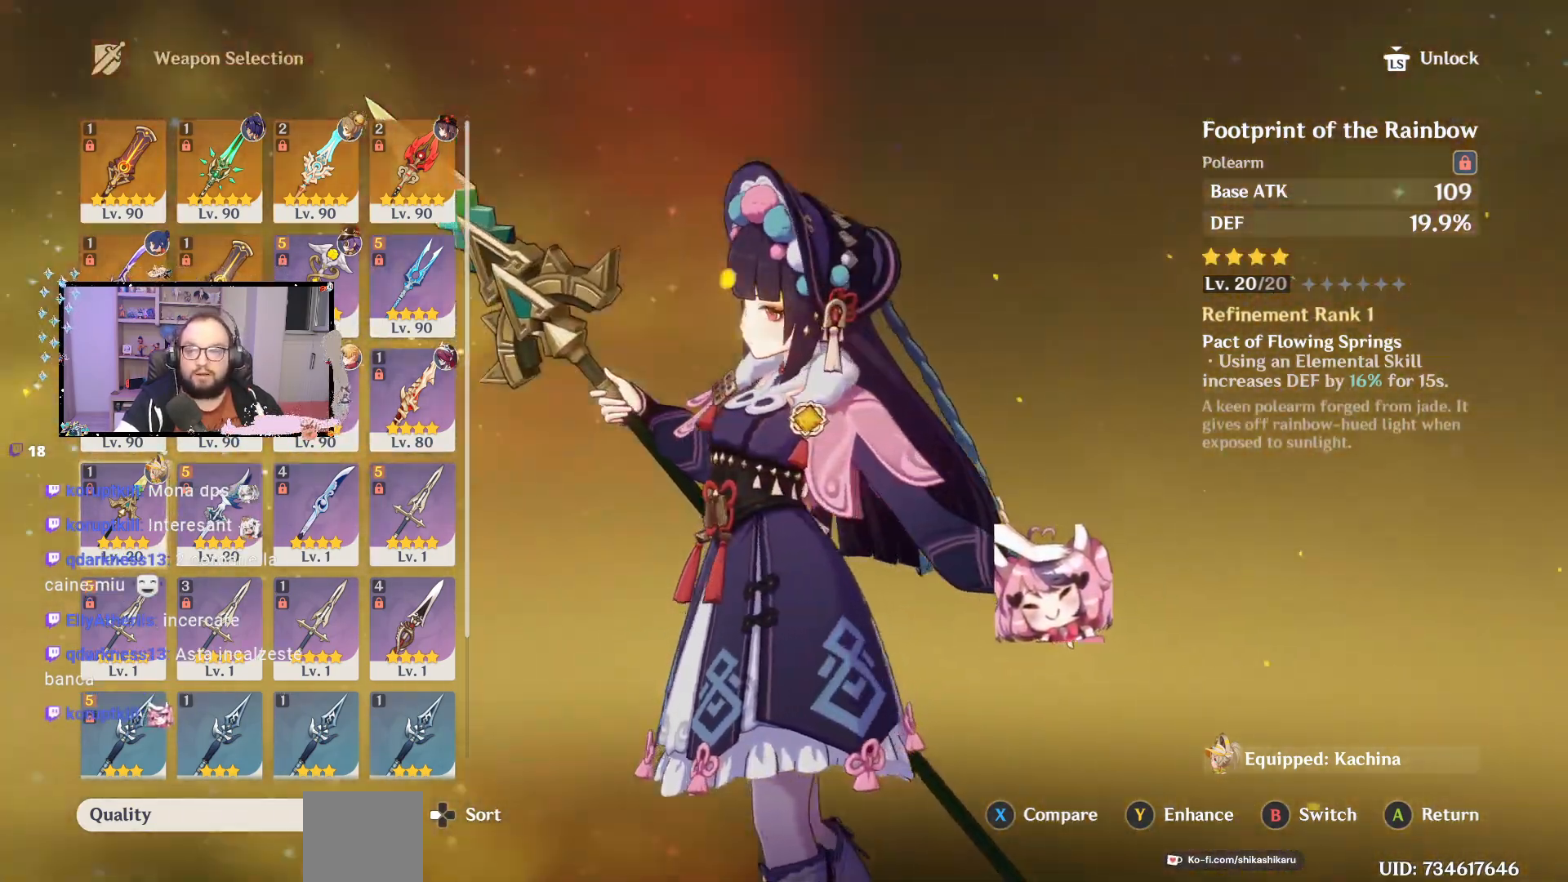
{"buttons": [], "left_stick": "center", "right_stick": "left", "events": []}